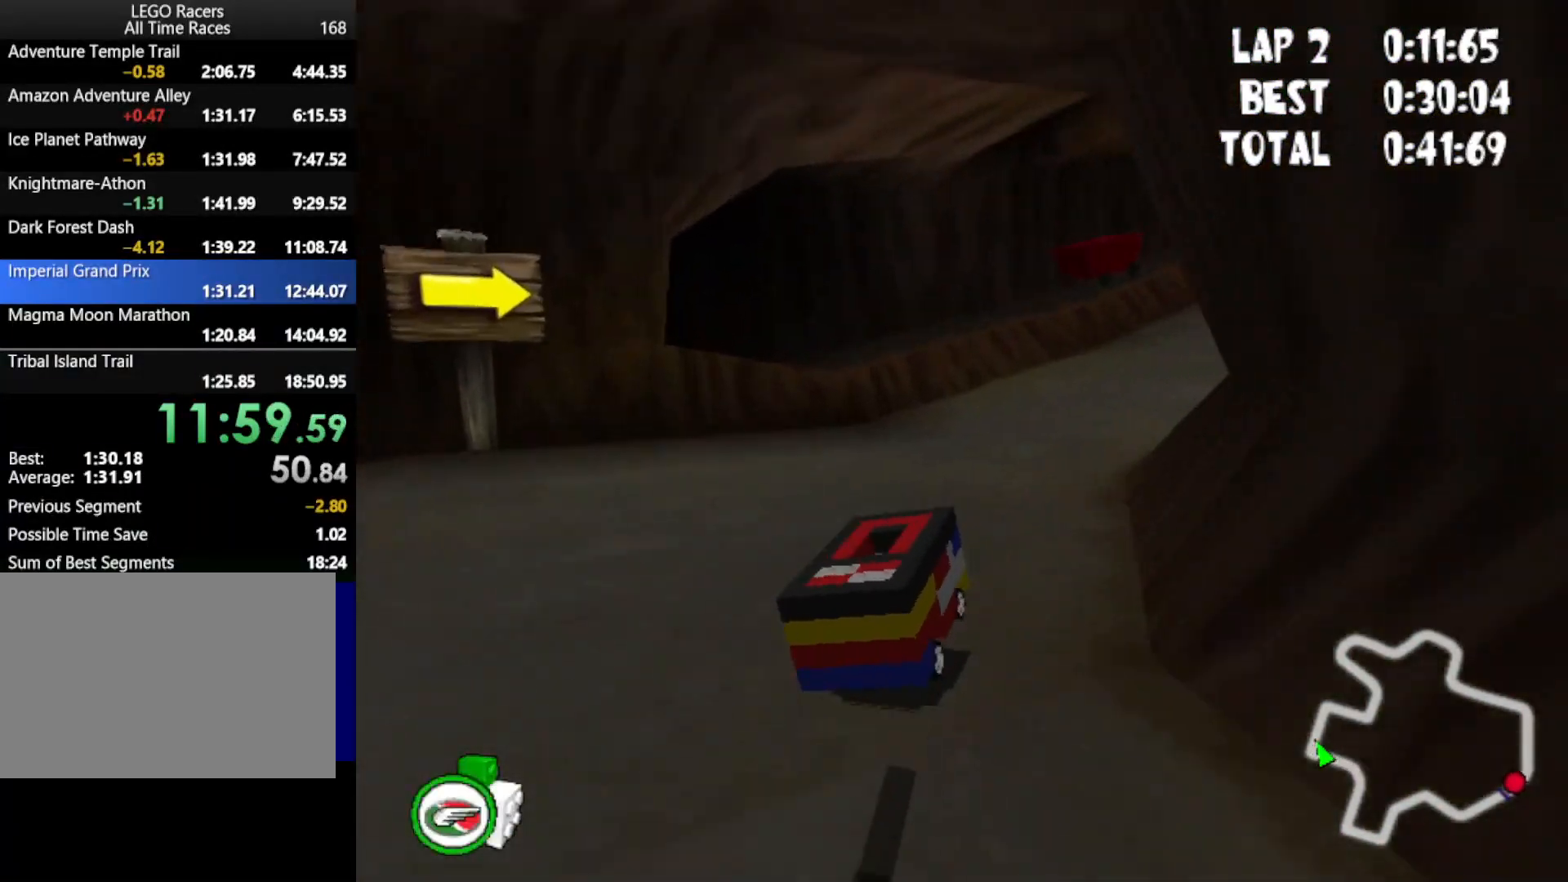
Gameplay with keyboard; each line is a JSON object with the keys held at the frame after it. "events" lists presses ("down") and releases ("up") of "down", "left", "mirror", "powerslide", "powerup", "right" and "up" between this image and that frame as [ms after this image, input, new state], when the widget could be followed in between. No other keys are recorded. Mouse input is not recorded. Key names are as the overlay labels them; some are game actions (e.g. jump) rather than physical keys.
{"keys": ["down", "right", "up"], "events": [[267, "right", "down"]]}
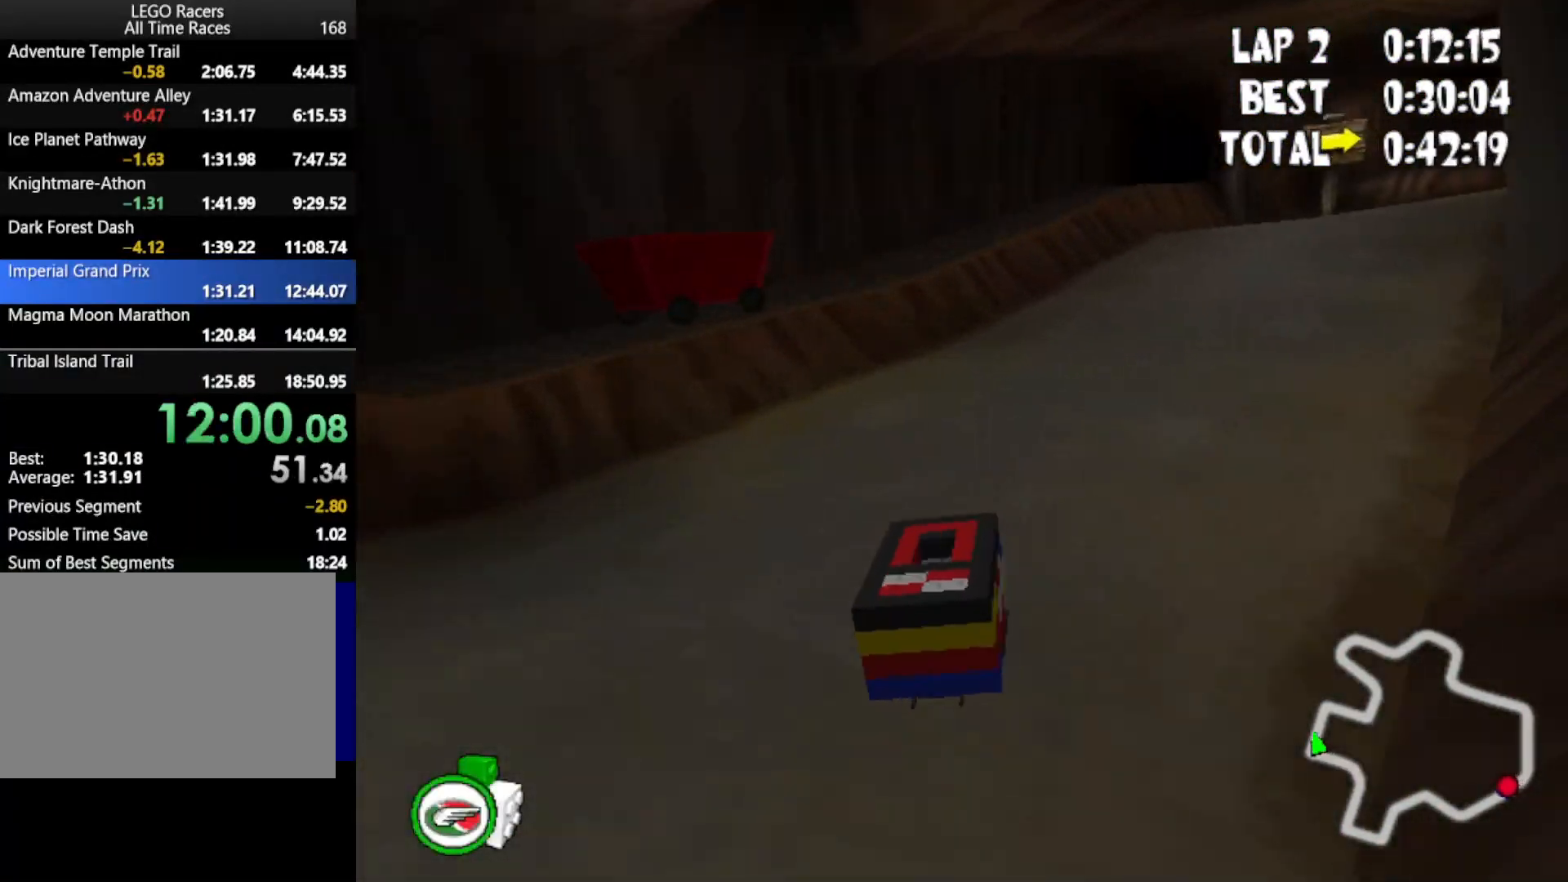
{"keys": ["down", "up"], "events": [[183, "right", "up"]]}
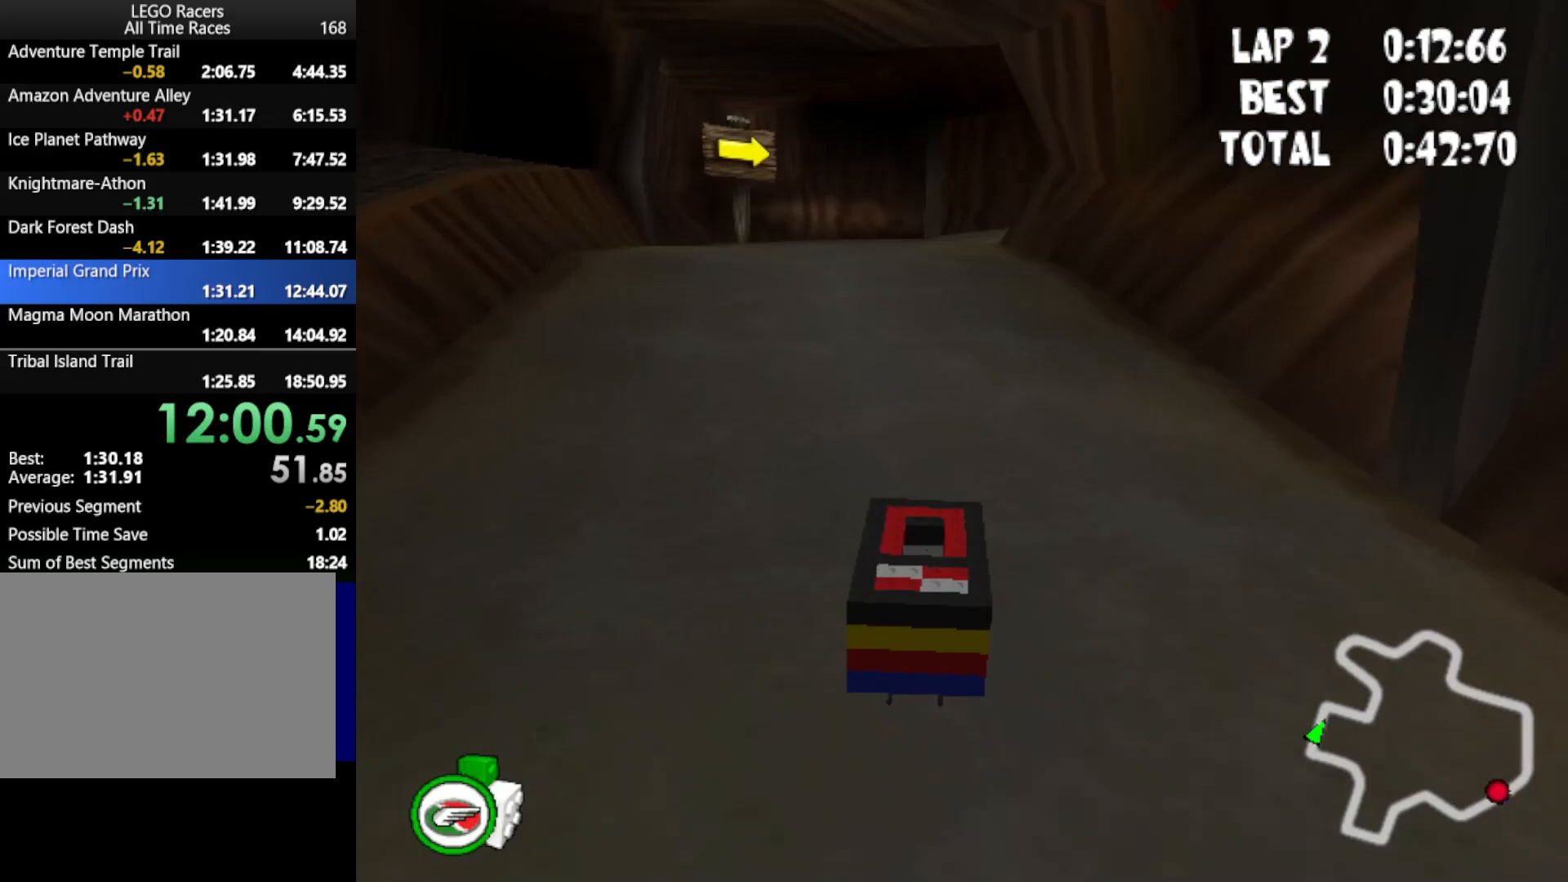
{"keys": ["down", "right", "up"], "events": [[333, "right", "down"]]}
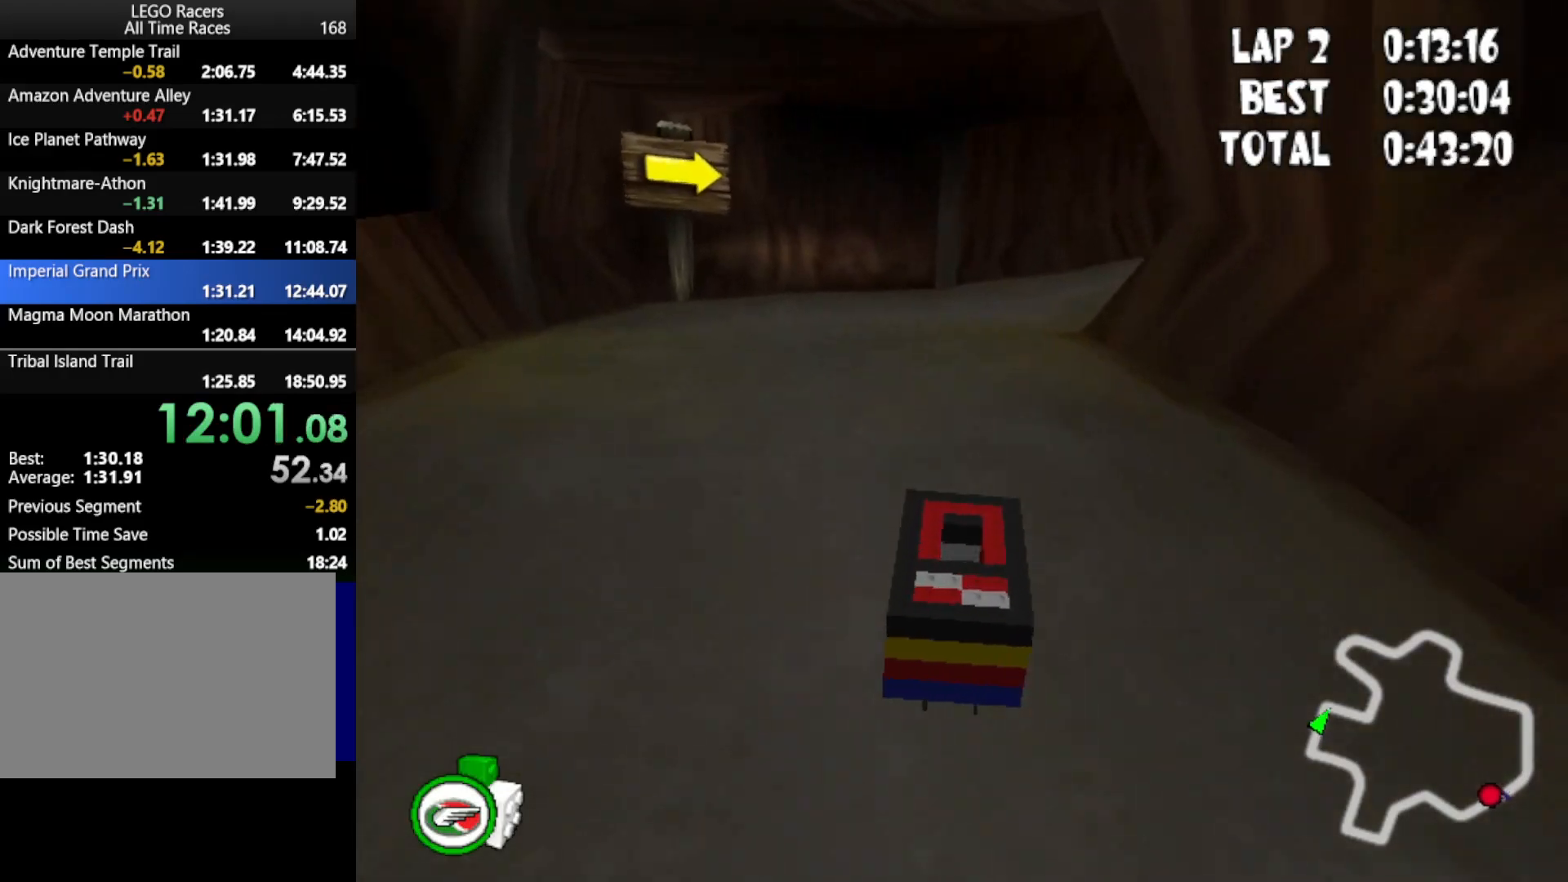
{"keys": ["right", "up"], "events": [[33, "right", "up"], [133, "down", "up"], [167, "right", "down"]]}
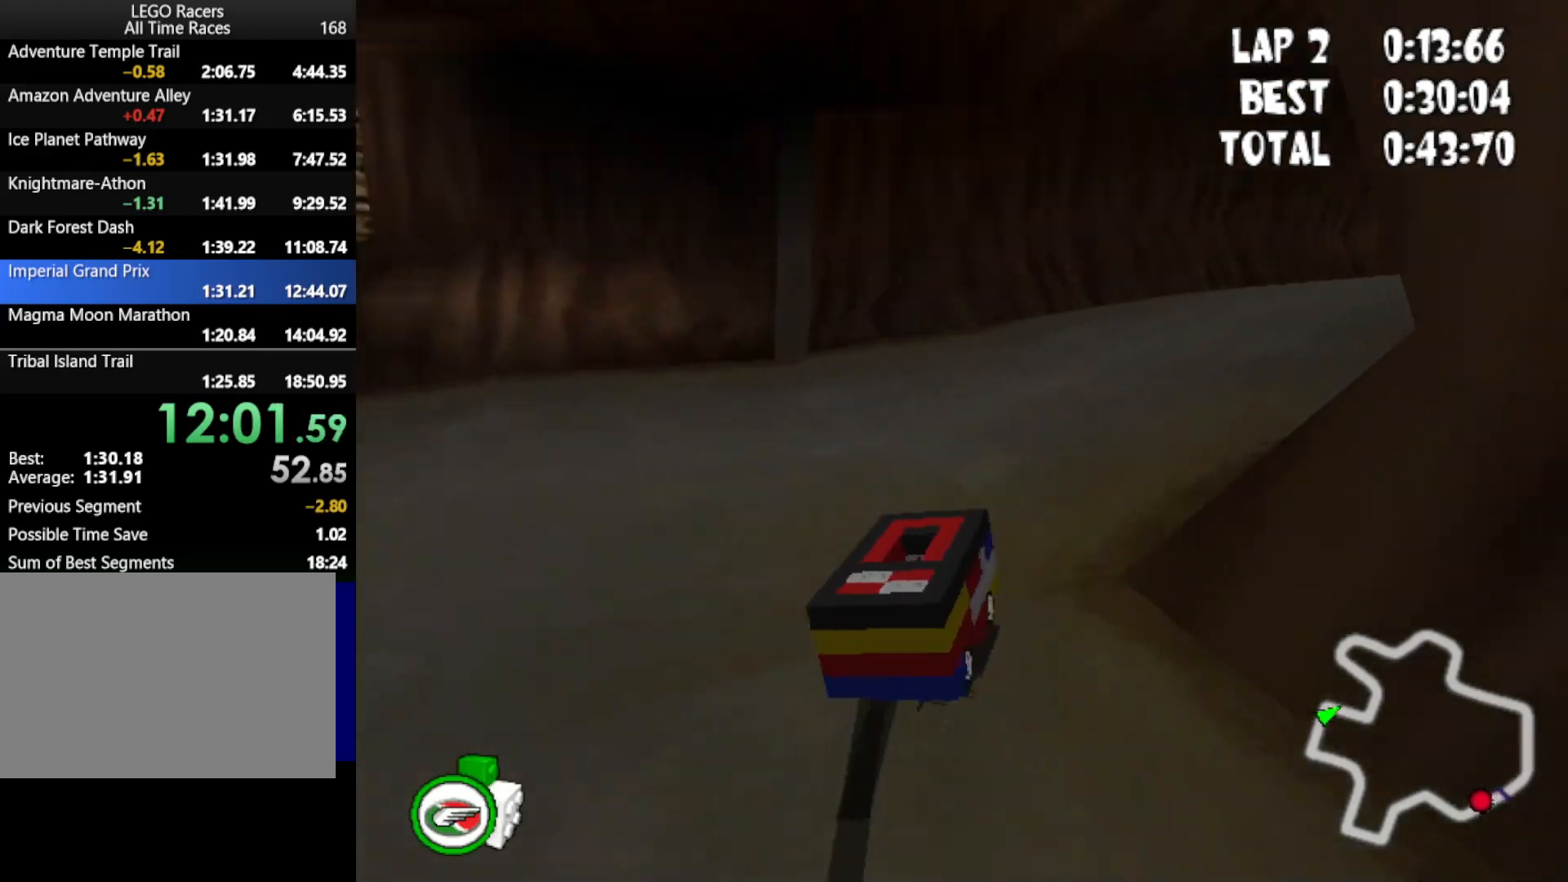
{"keys": ["left", "up"], "events": [[183, "right", "up"], [417, "left", "down"]]}
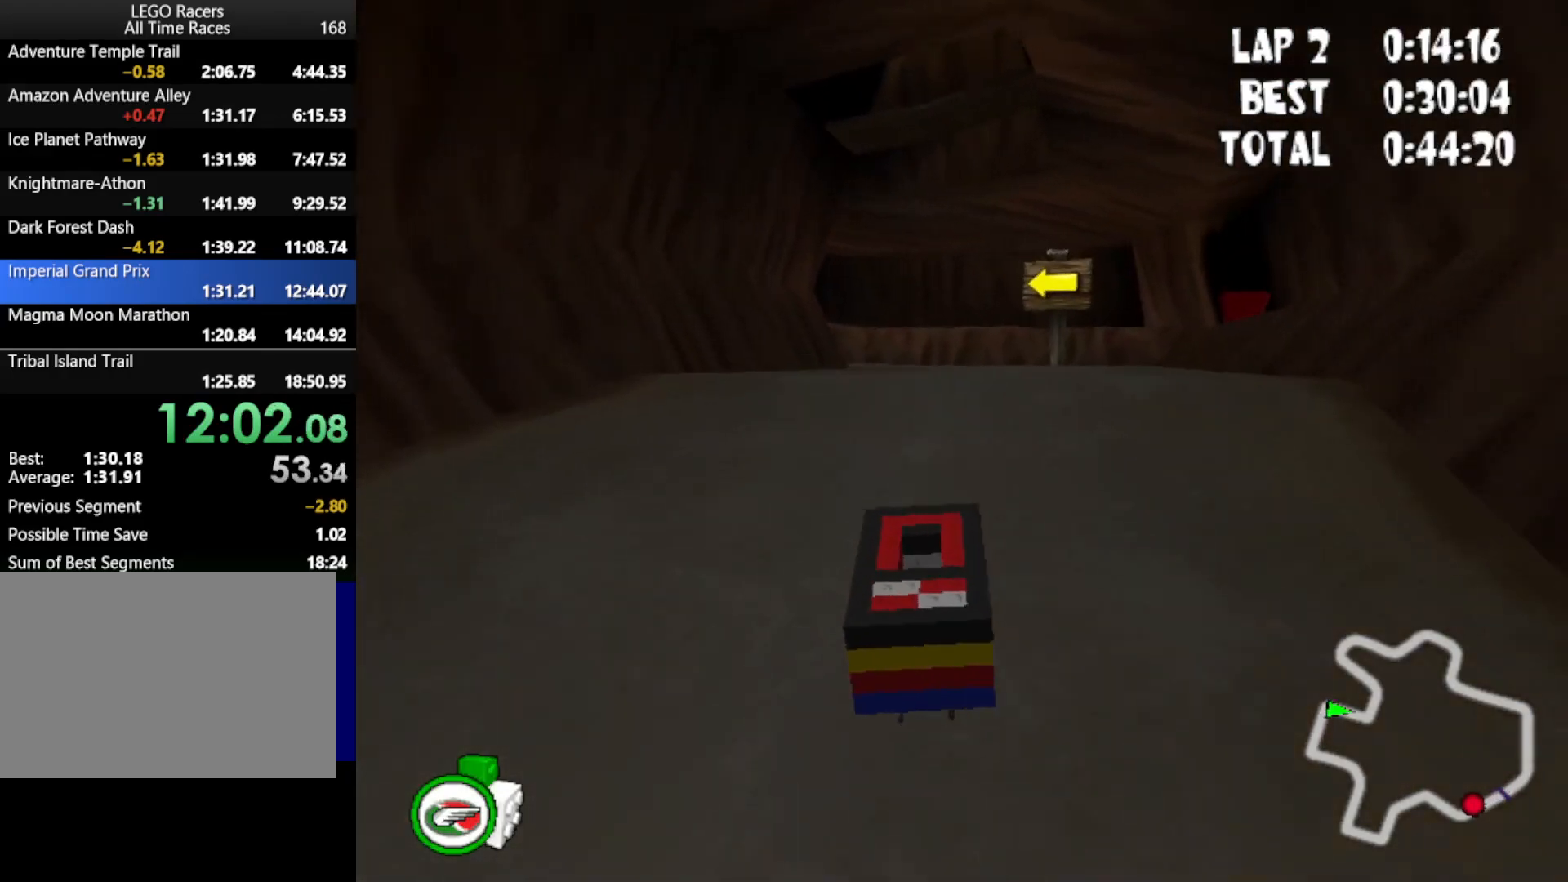
{"keys": ["left", "up"], "events": [[100, "left", "up"], [467, "left", "down"]]}
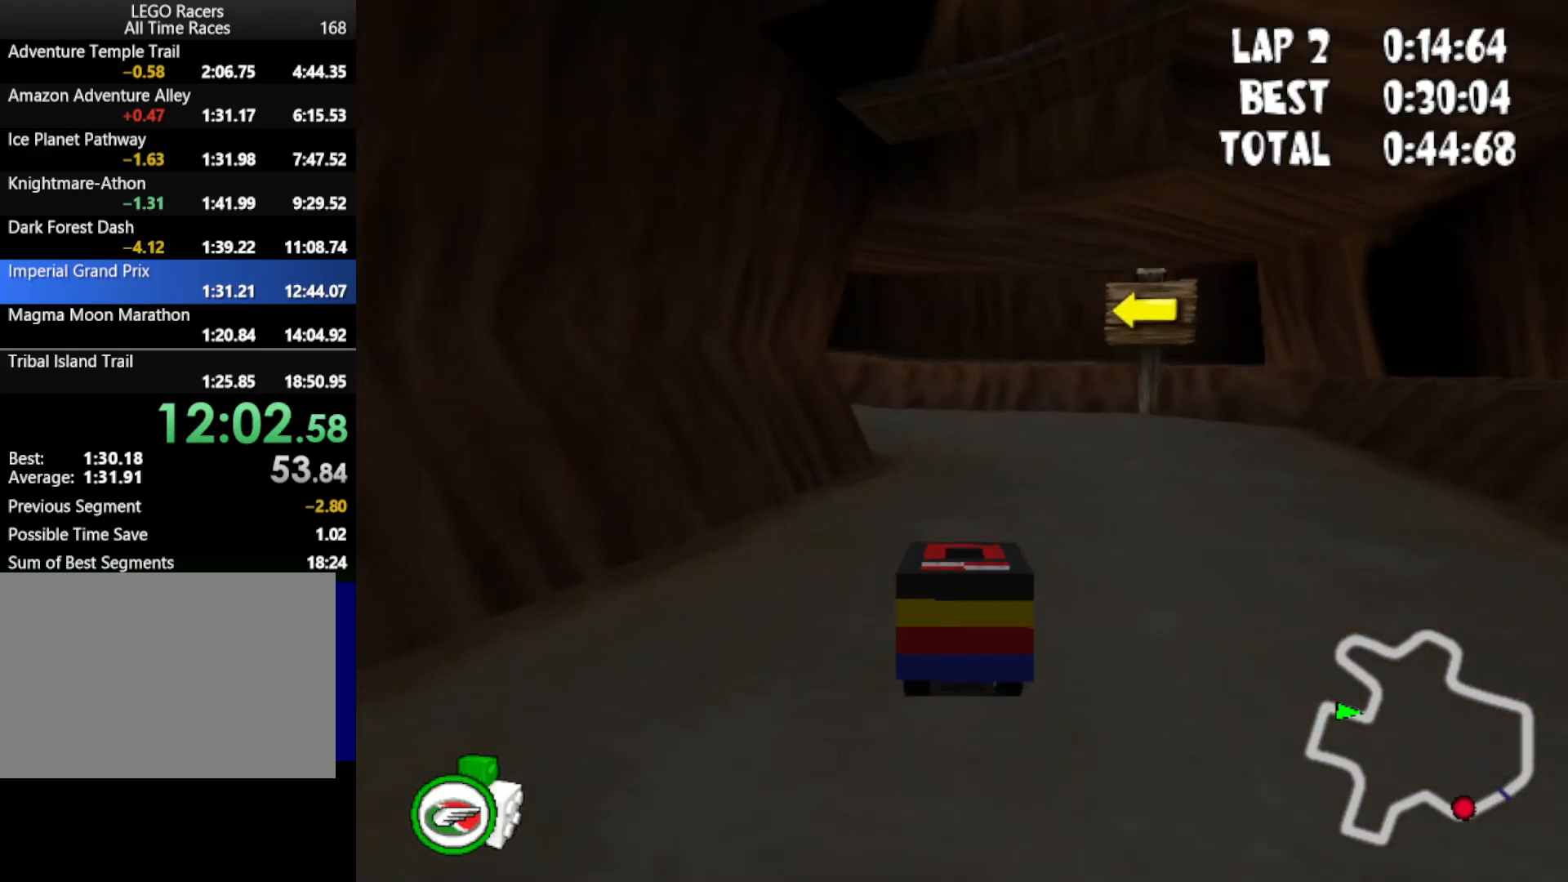
{"keys": ["left", "up"], "events": [[117, "left", "up"], [400, "left", "down"]]}
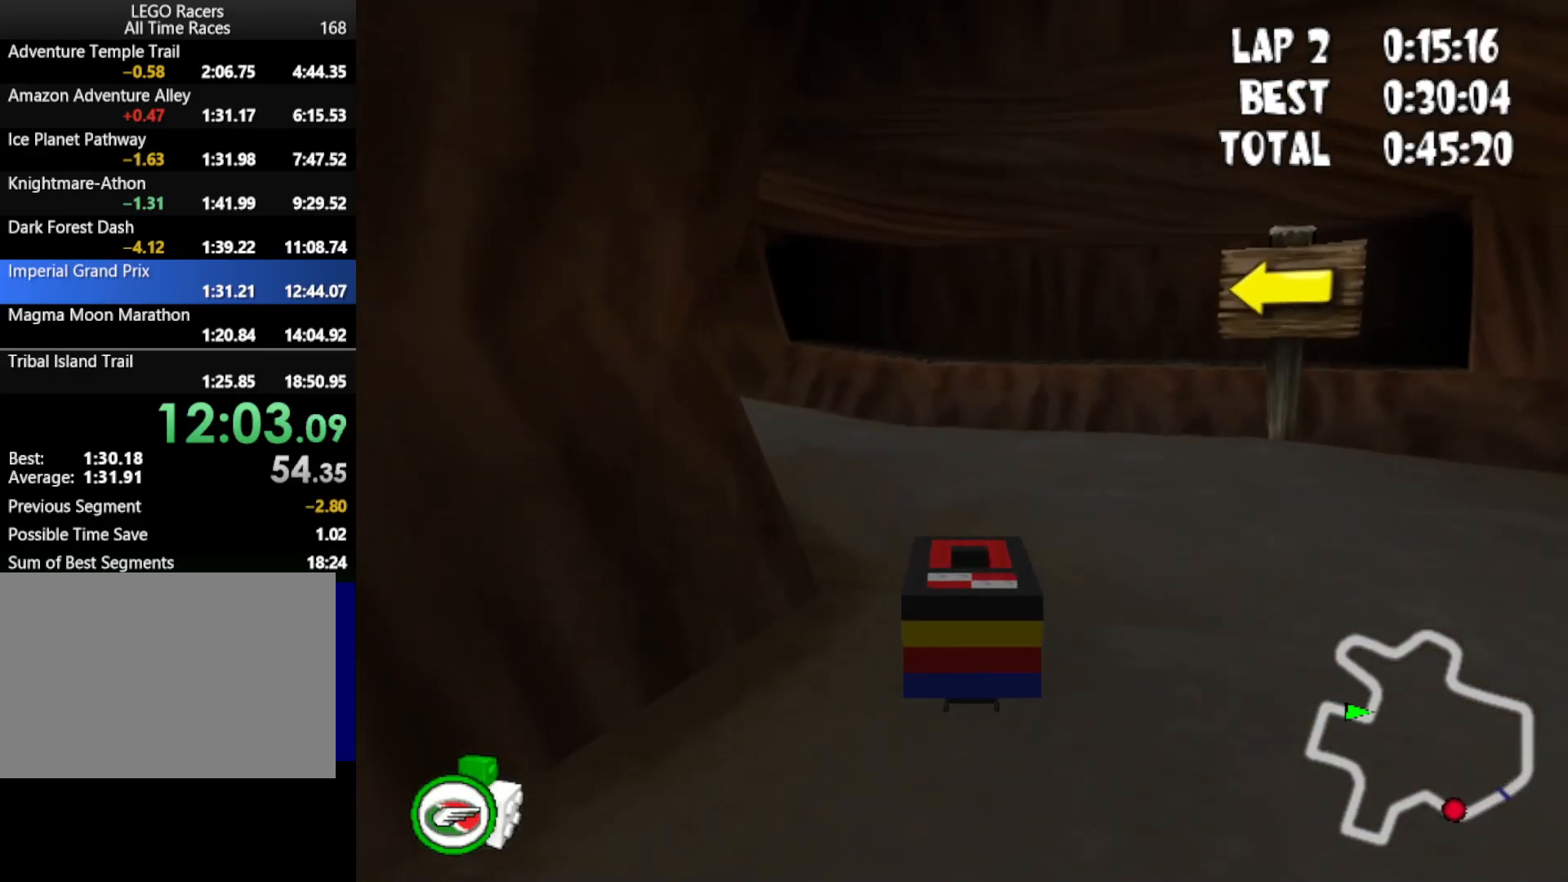
{"keys": ["left", "up"], "events": [[267, "left", "up"], [367, "left", "down"]]}
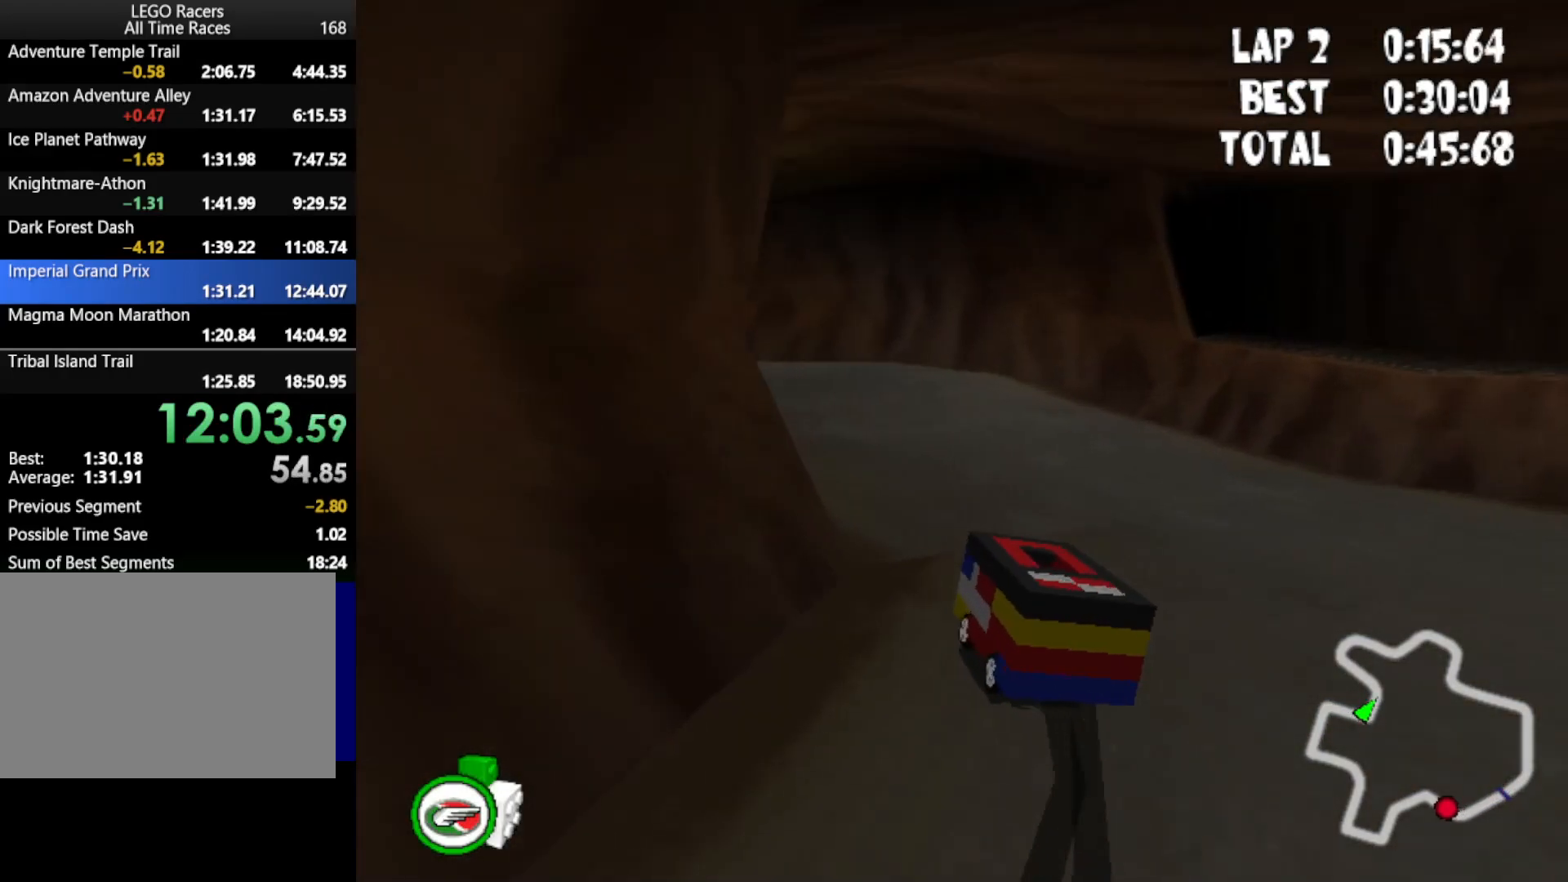
{"keys": ["right", "up"], "events": [[200, "left", "up"], [483, "right", "down"]]}
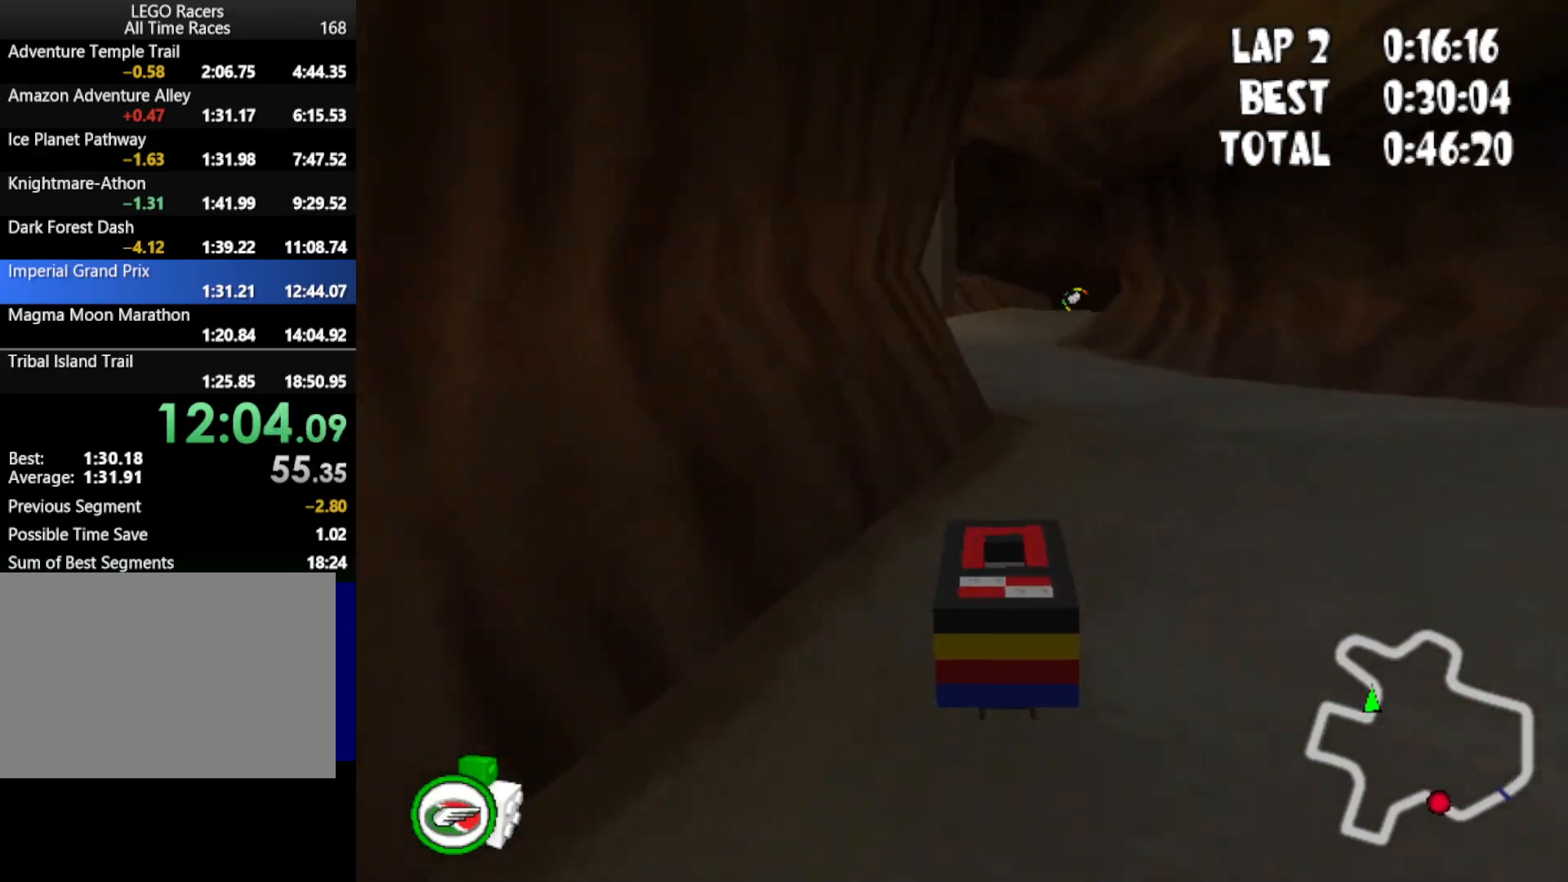
{"keys": ["up"], "events": [[117, "right", "up"], [317, "left", "down"], [500, "left", "up"]]}
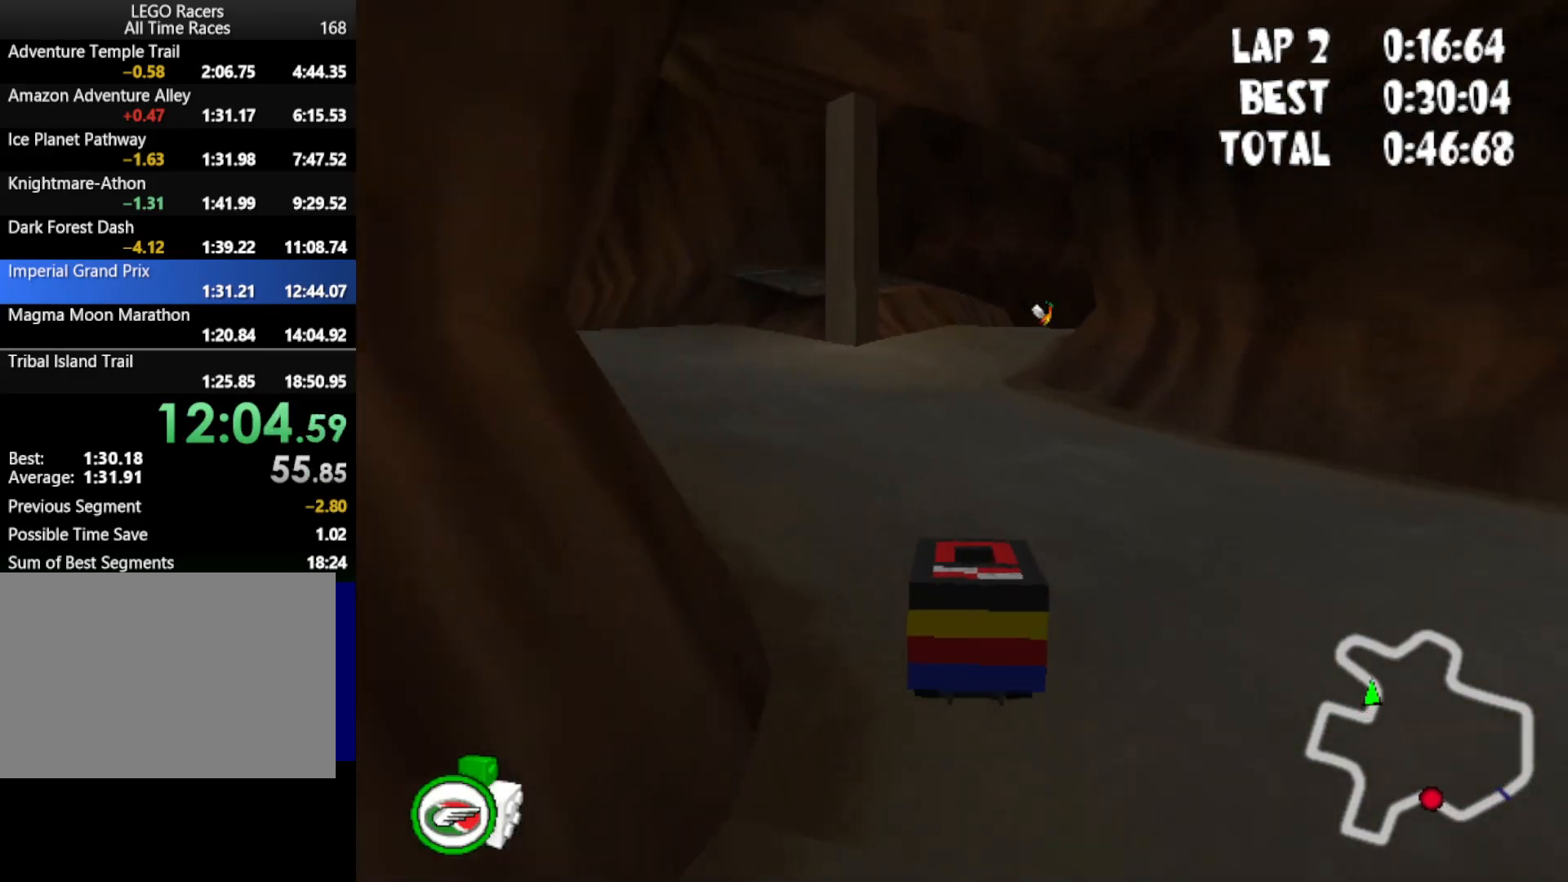
{"keys": ["down", "up"], "events": [[283, "down", "down"]]}
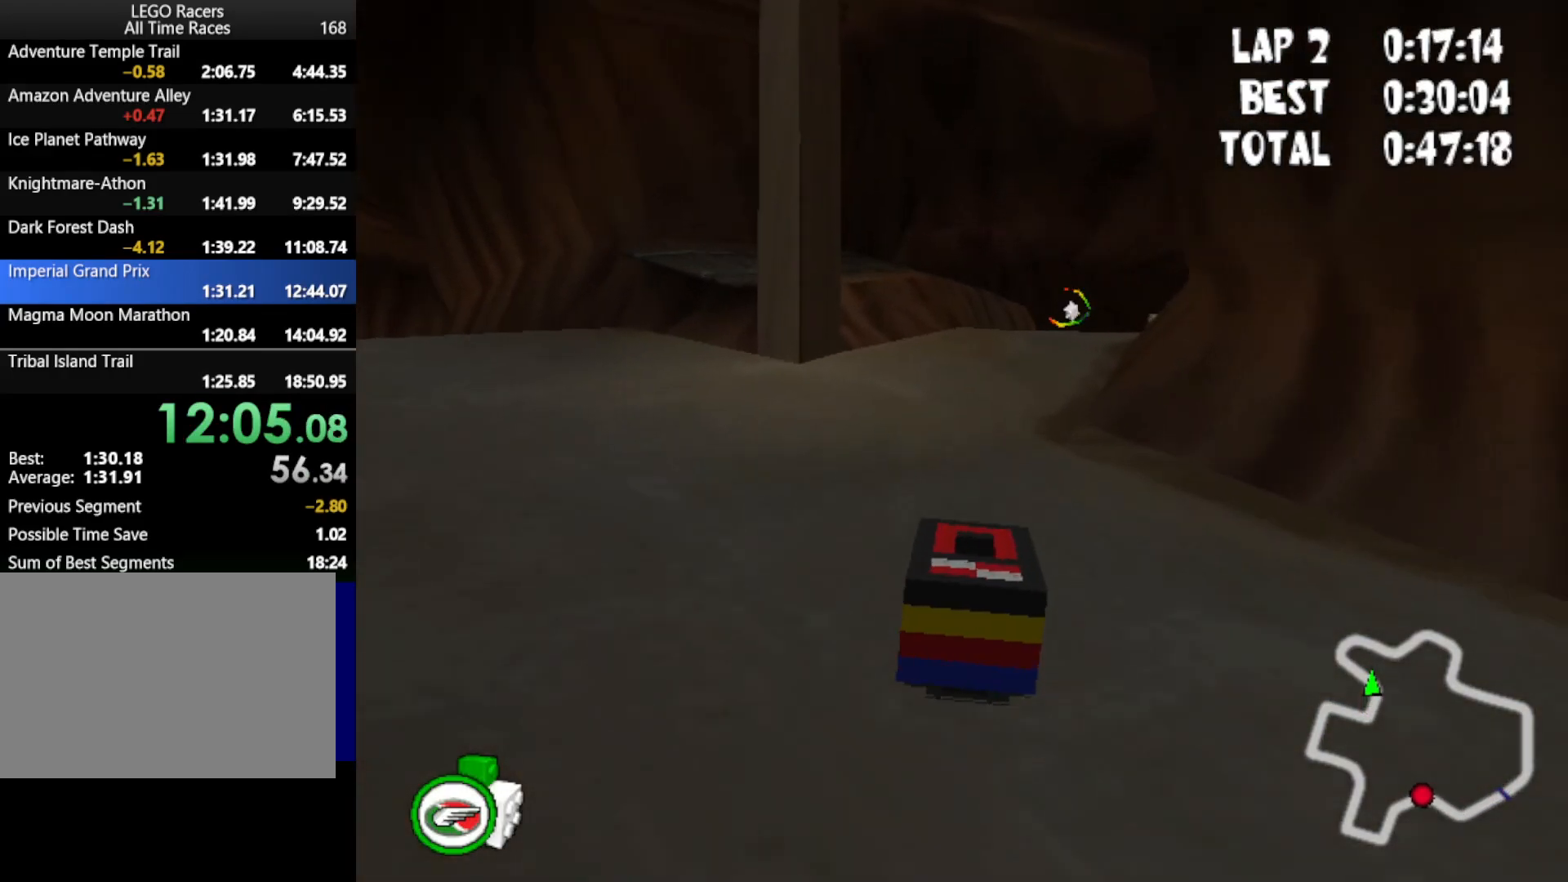
{"keys": ["down", "up"], "events": [[17, "right", "down"], [200, "right", "up"]]}
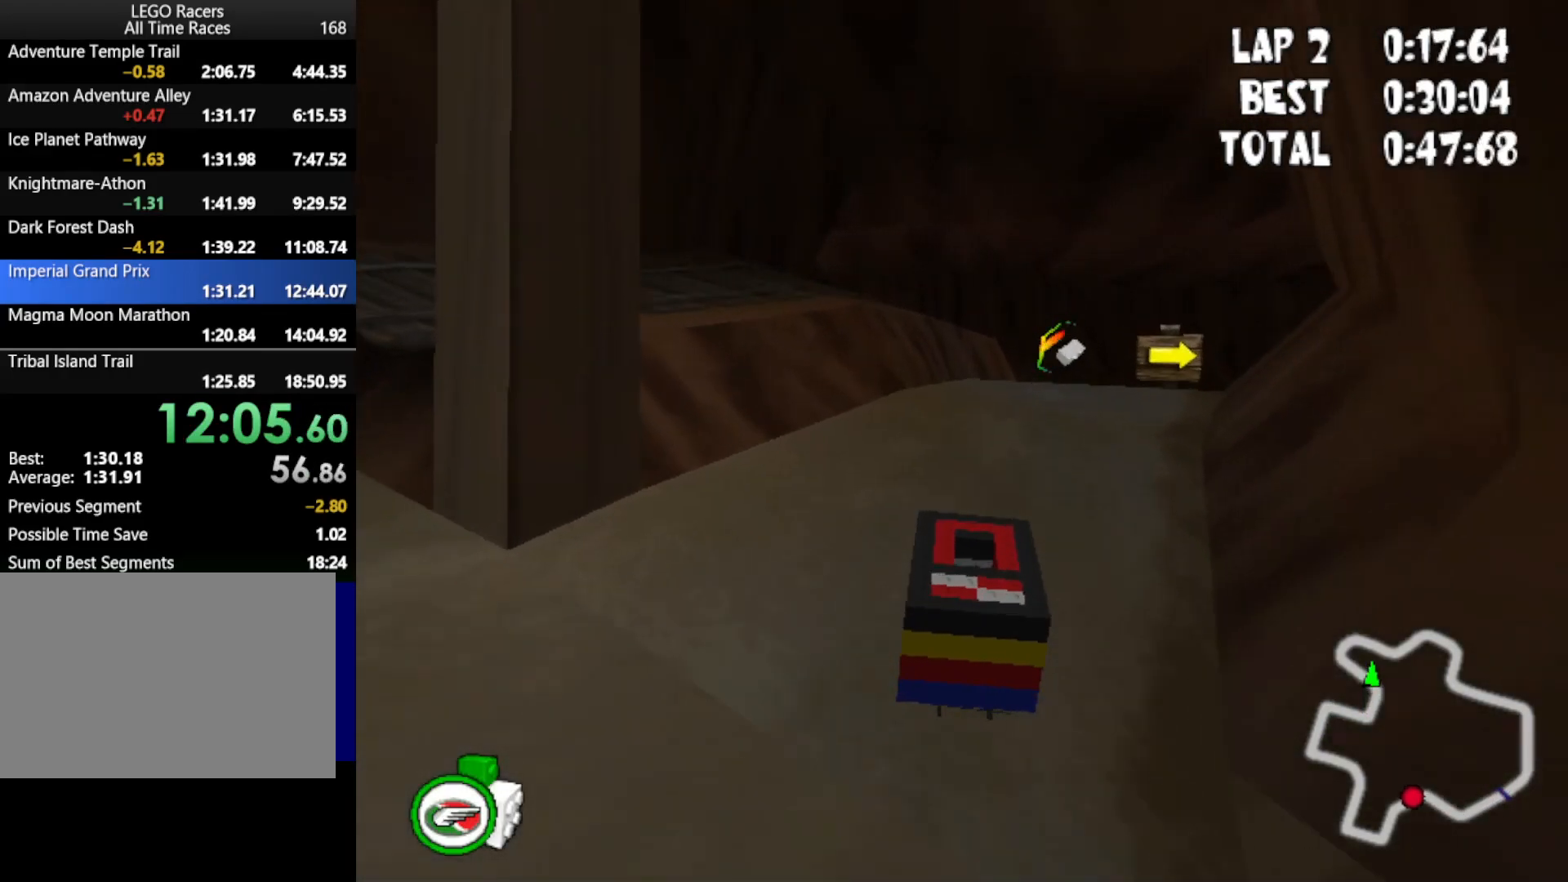
{"keys": ["down", "right", "up"], "events": [[67, "right", "down"]]}
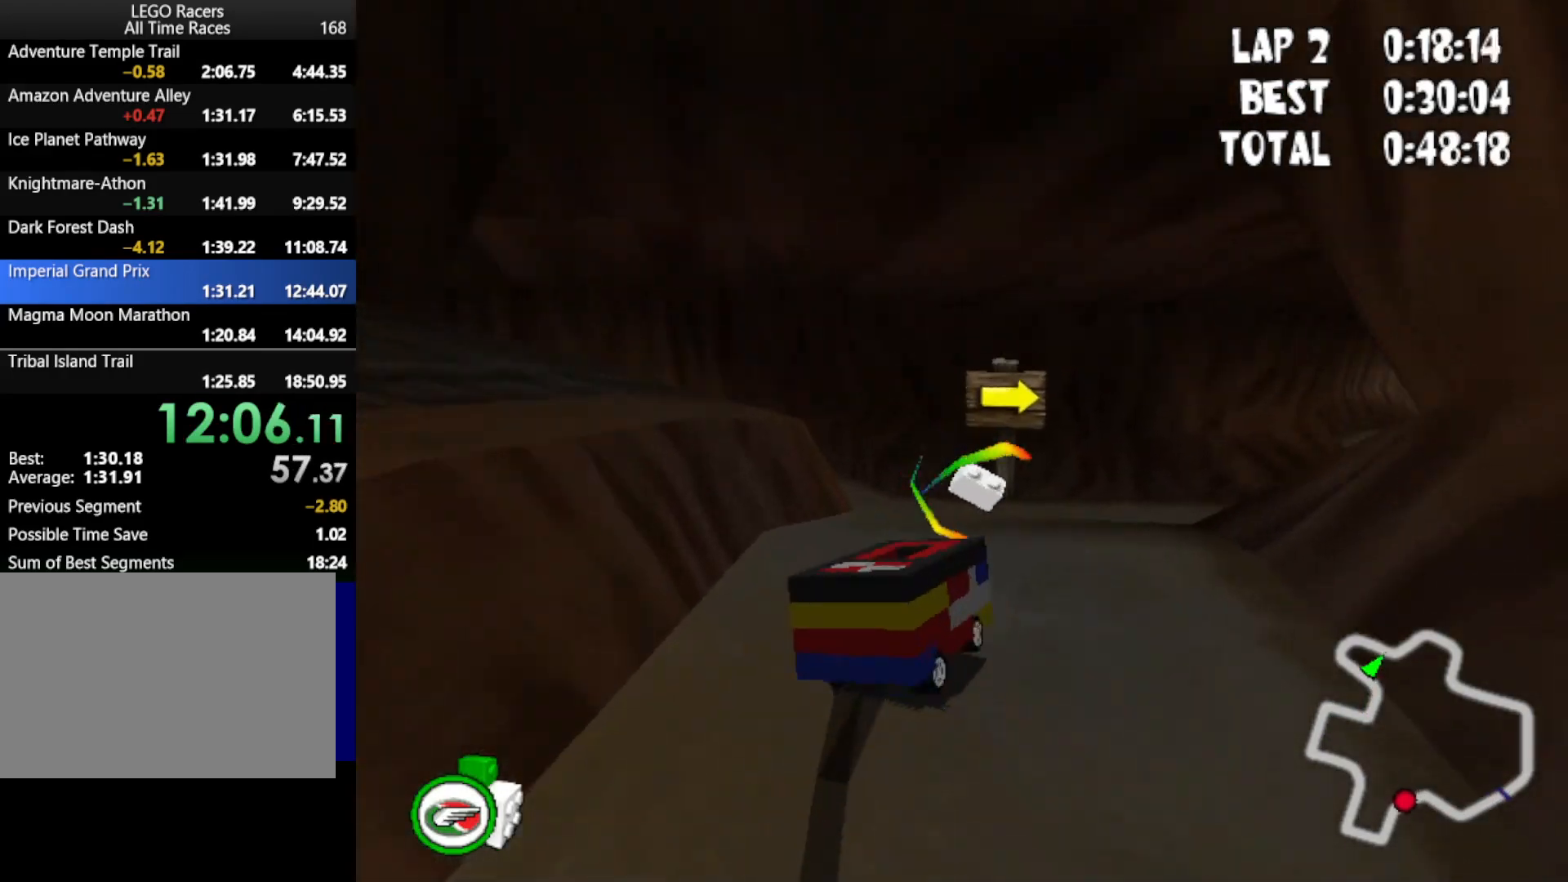
{"keys": ["left", "up"], "events": [[233, "down", "up"], [283, "right", "up"], [500, "left", "down"]]}
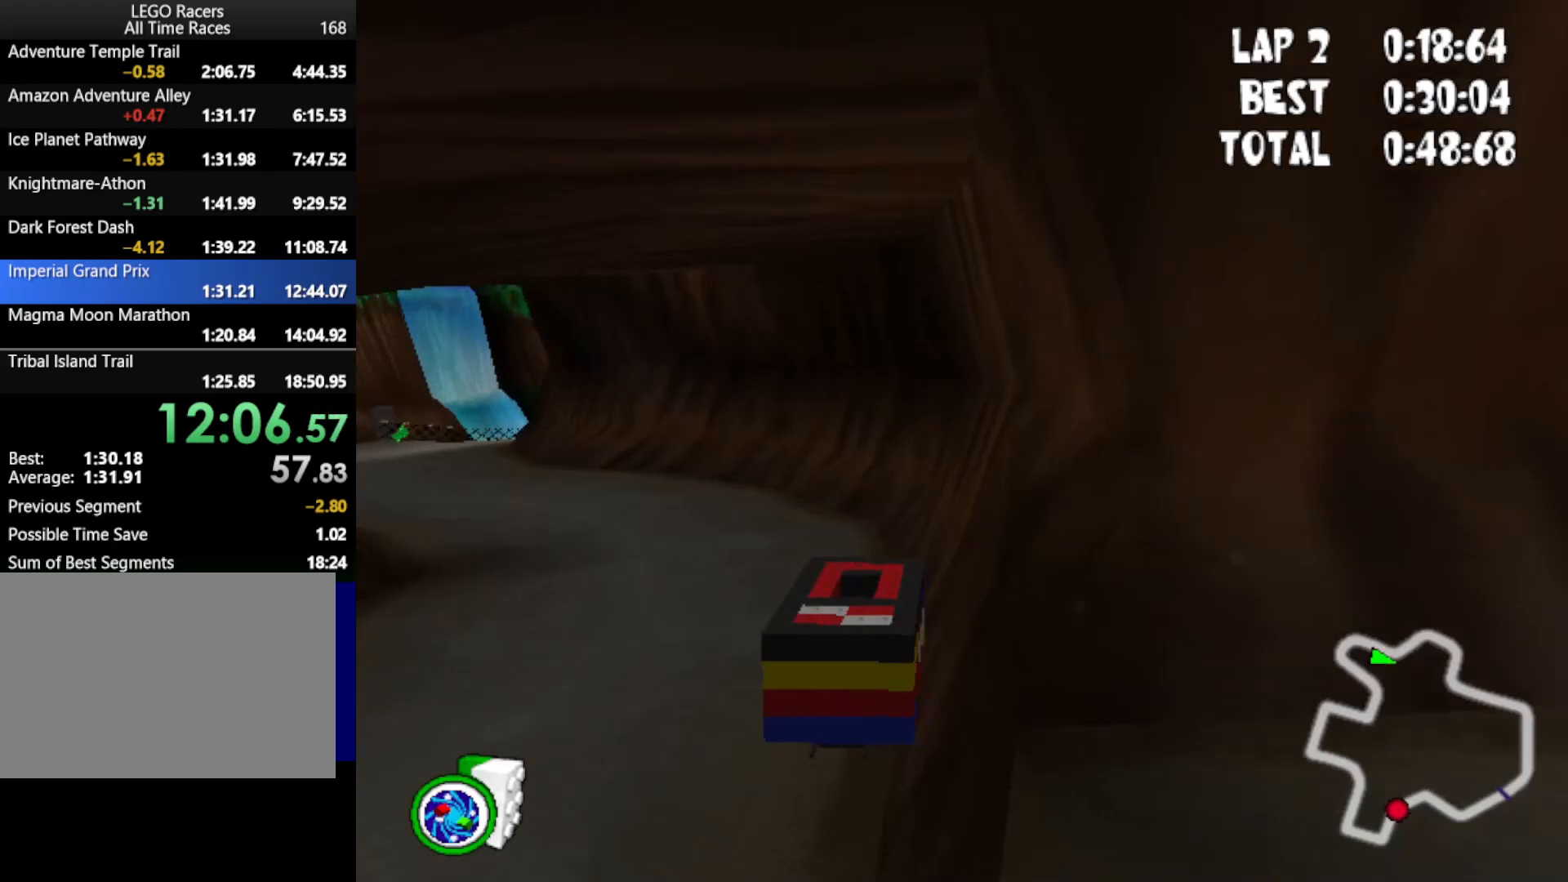
{"keys": ["up"], "events": [[383, "left", "up"]]}
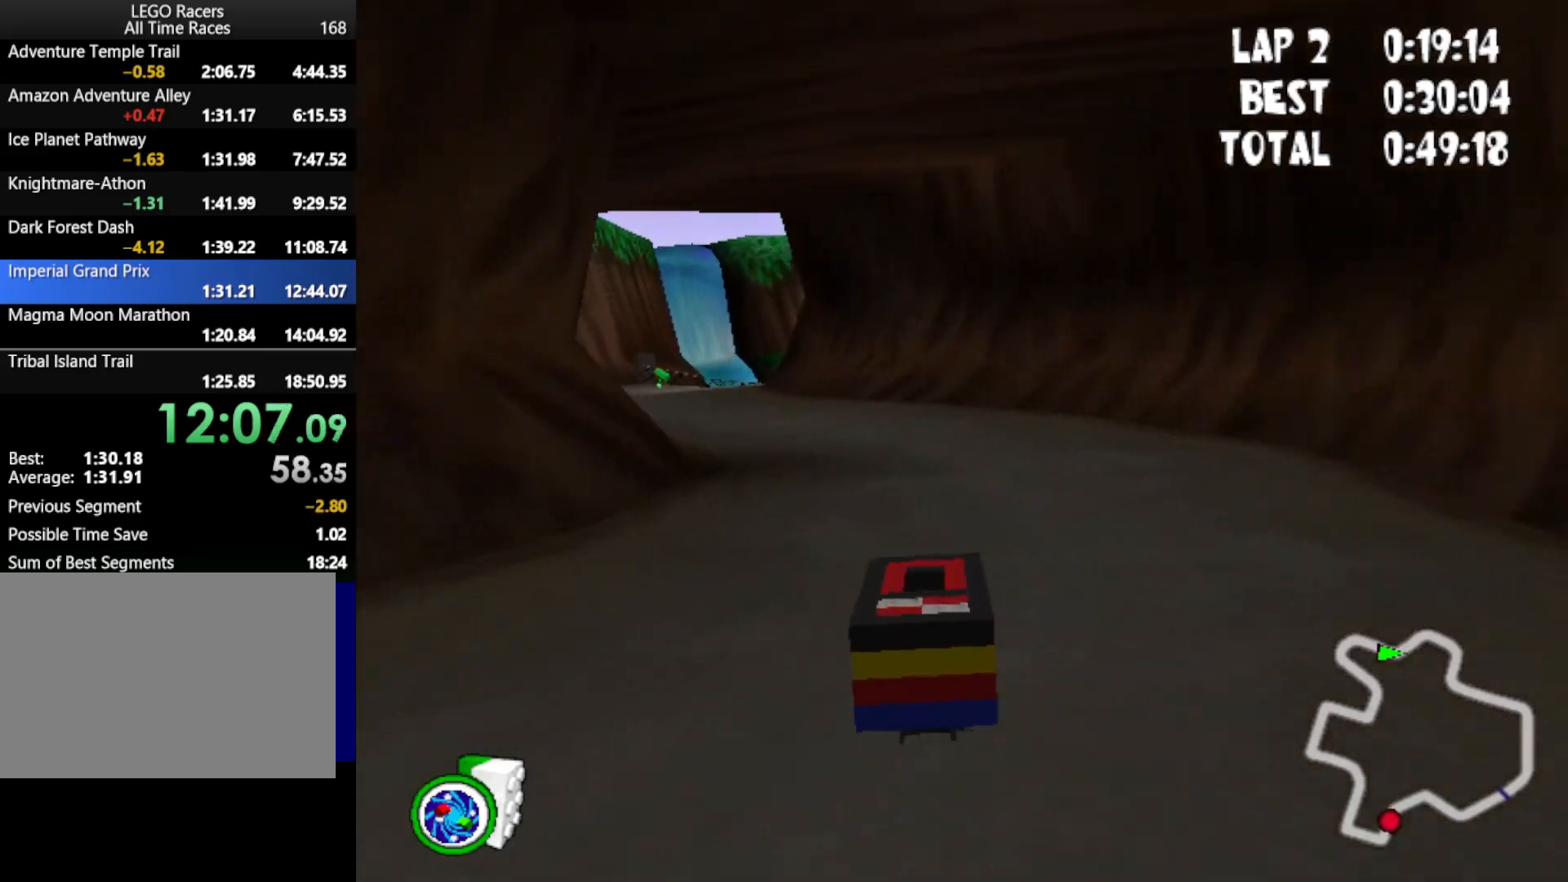
{"keys": ["up"], "events": [[33, "left", "down"], [450, "left", "up"]]}
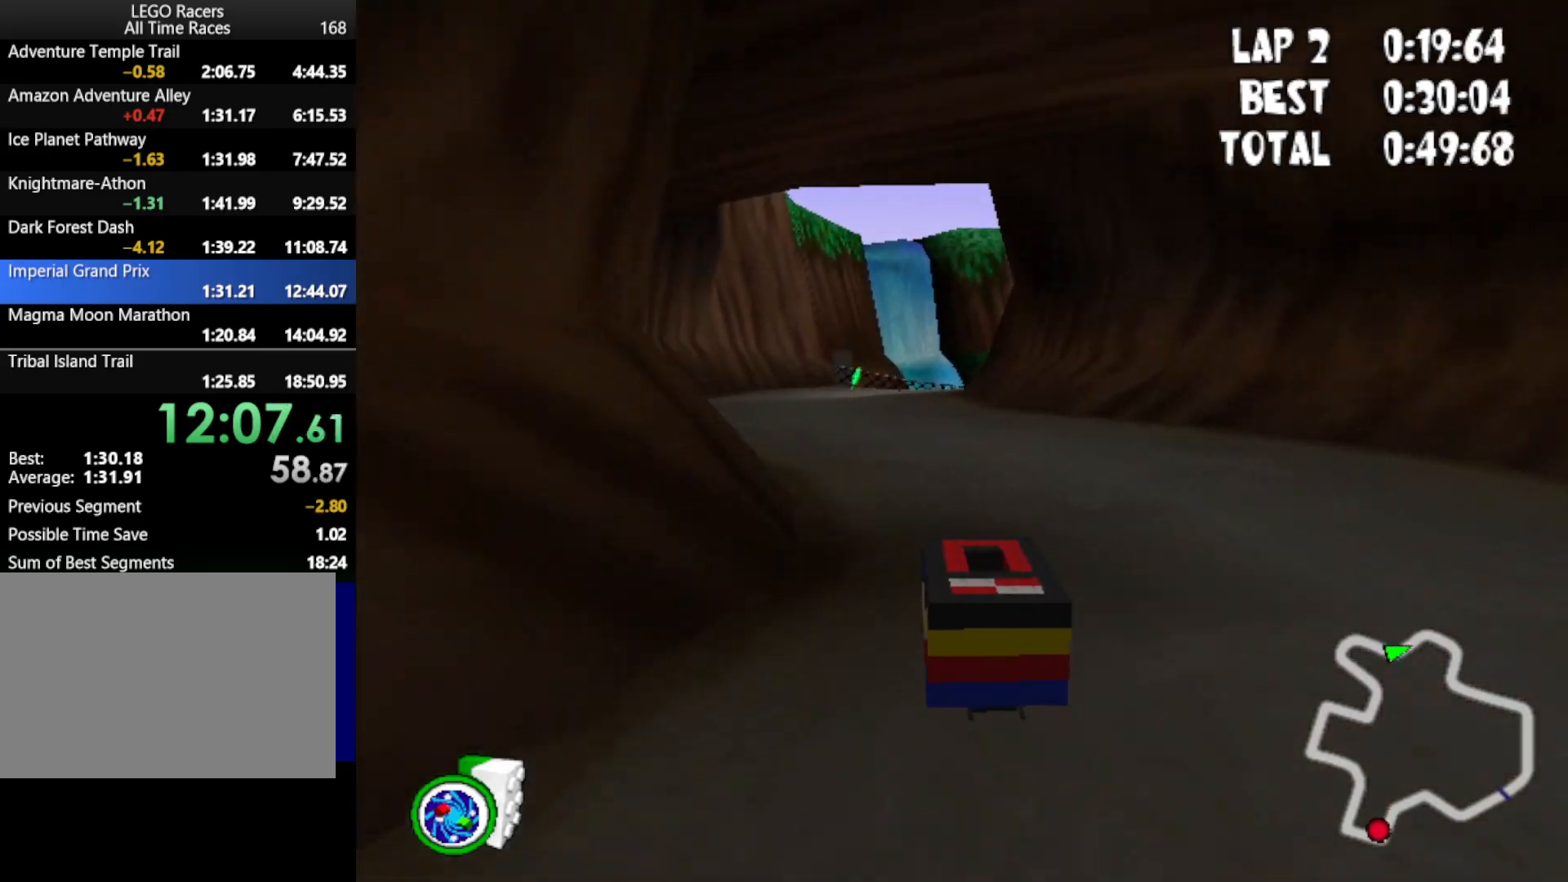
{"keys": ["up"], "events": [[133, "left", "down"], [367, "left", "up"]]}
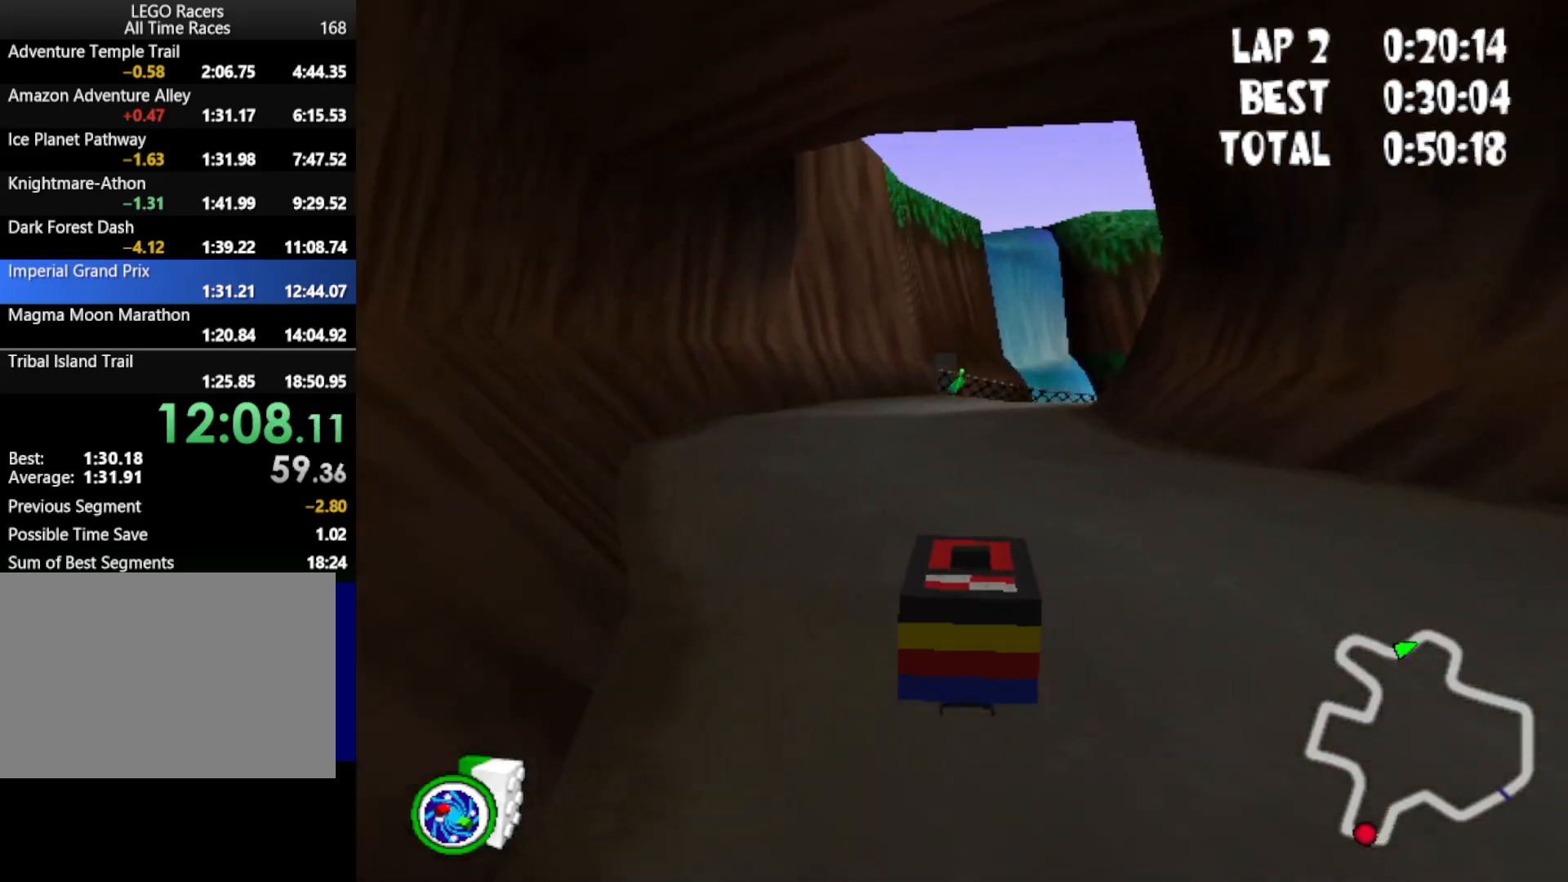
{"keys": ["up"], "events": [[100, "left", "down"], [250, "left", "up"]]}
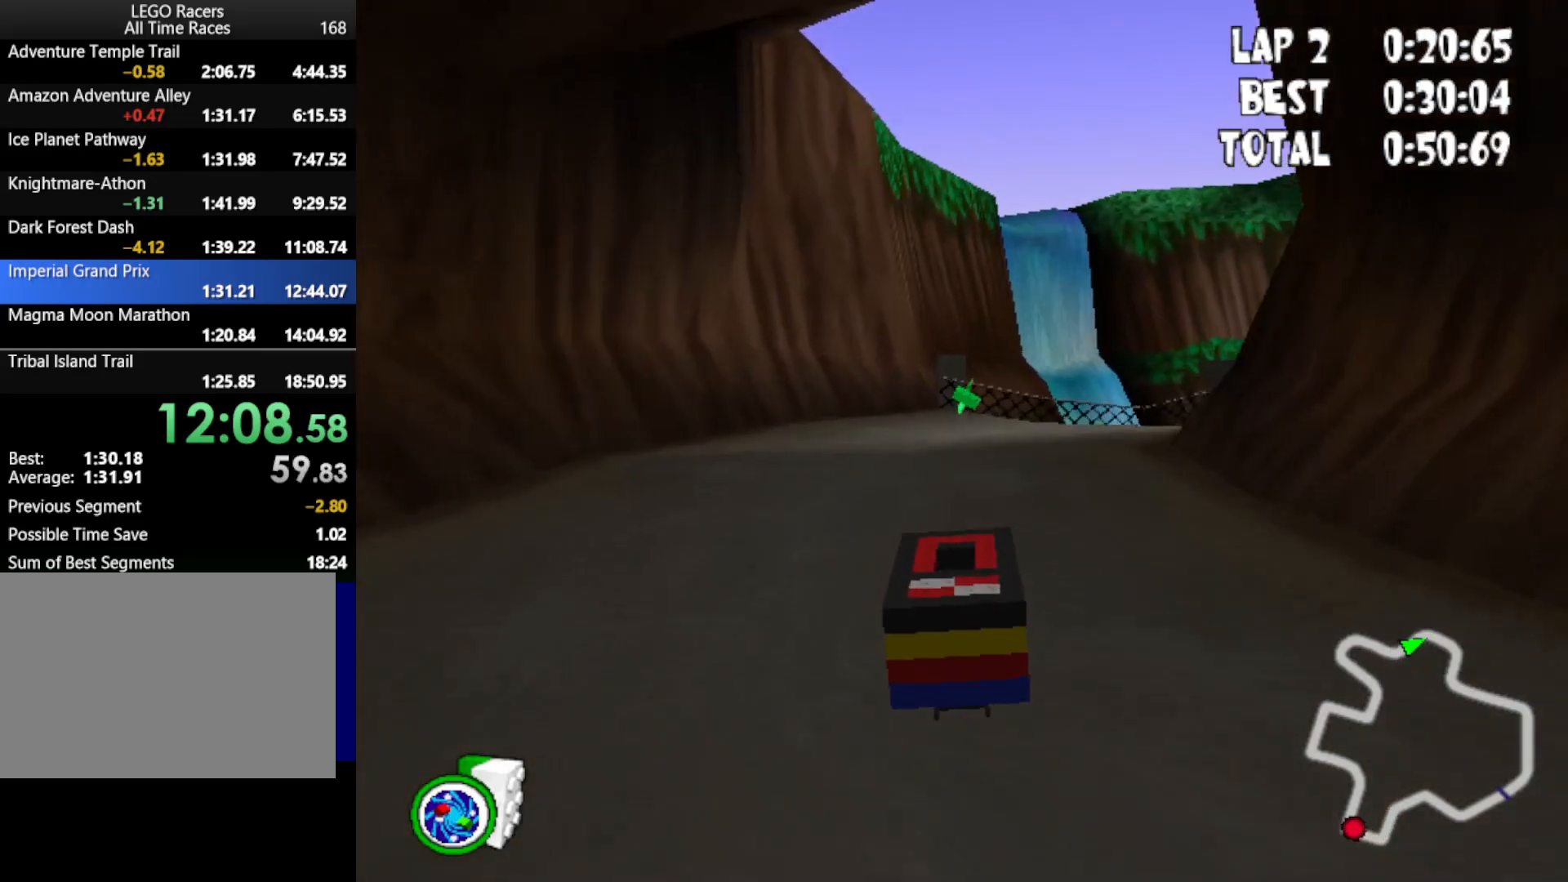
{"keys": ["up"], "events": [[217, "right", "down"], [300, "right", "up"]]}
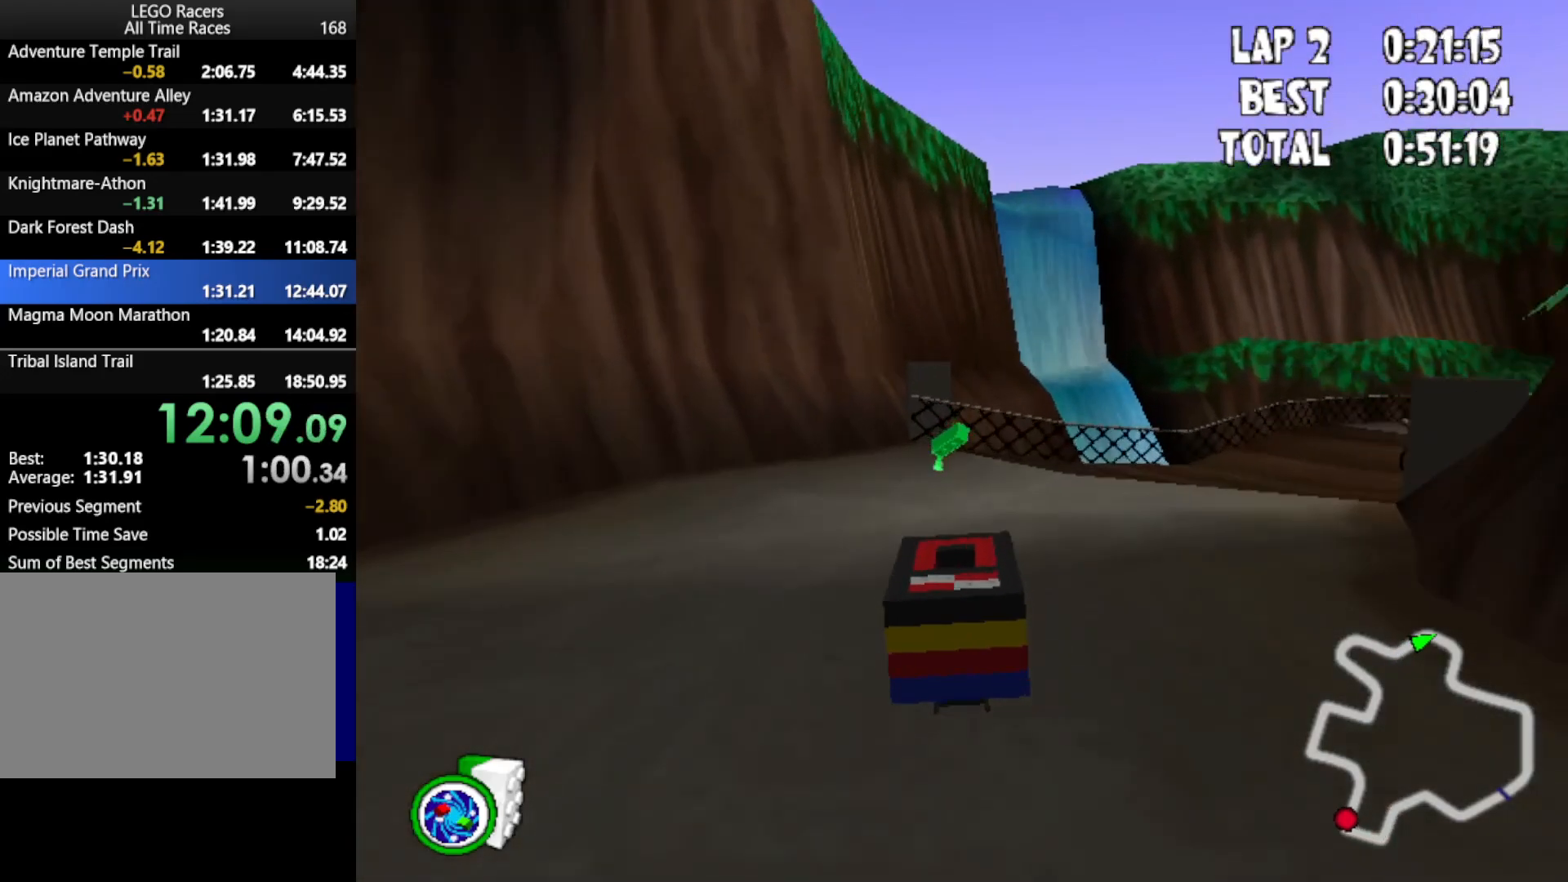
{"keys": ["powerup", "right", "up"], "events": [[267, "right", "down"], [417, "powerup", "down"]]}
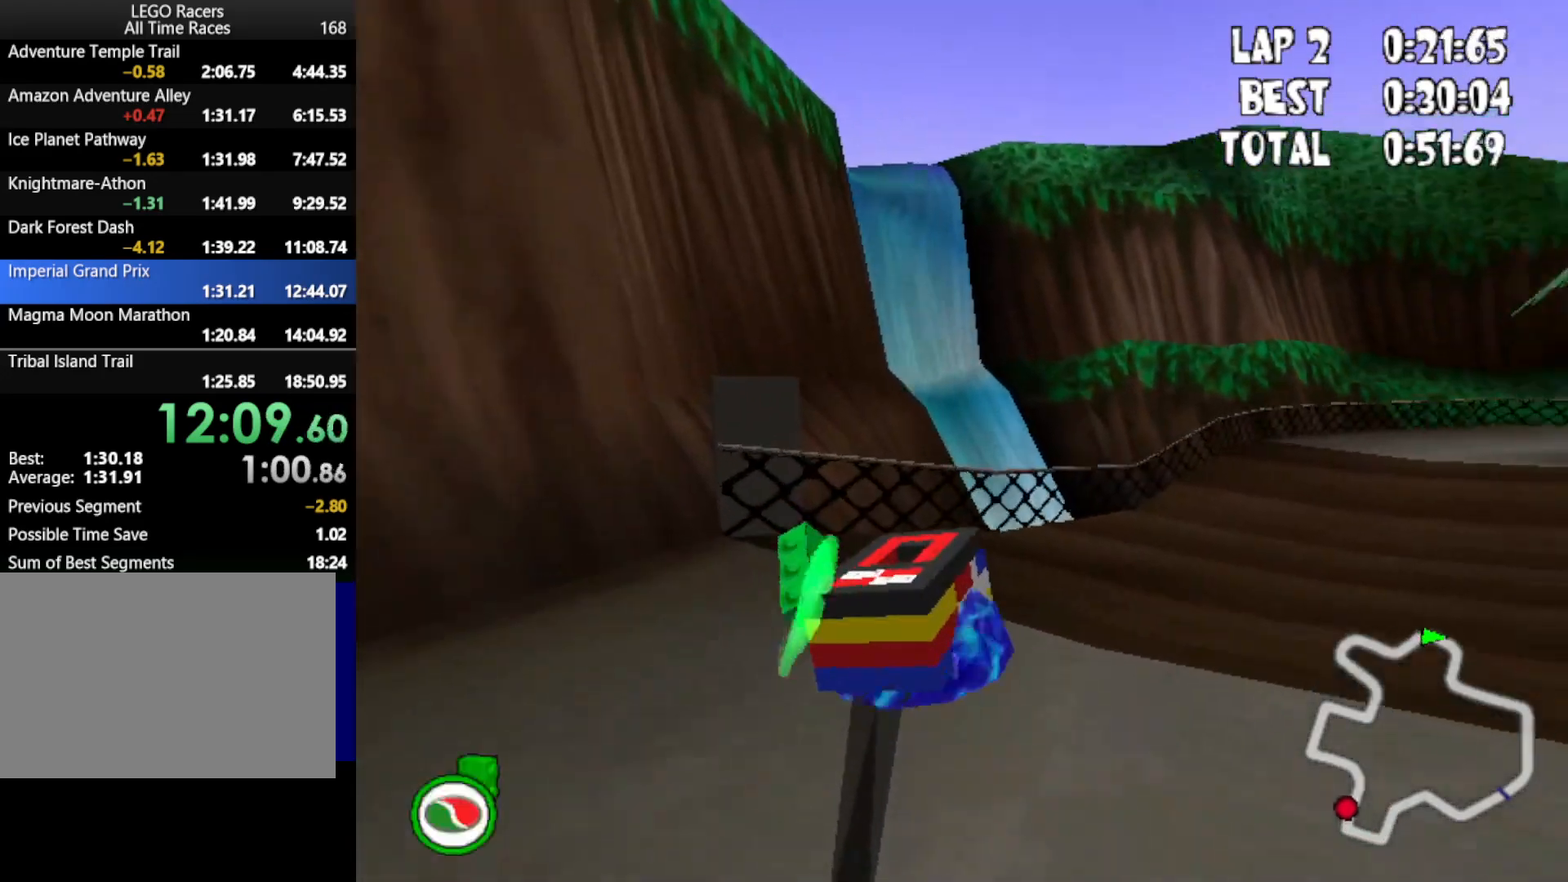
{"keys": ["up"], "events": [[267, "right", "up"], [333, "powerup", "up"]]}
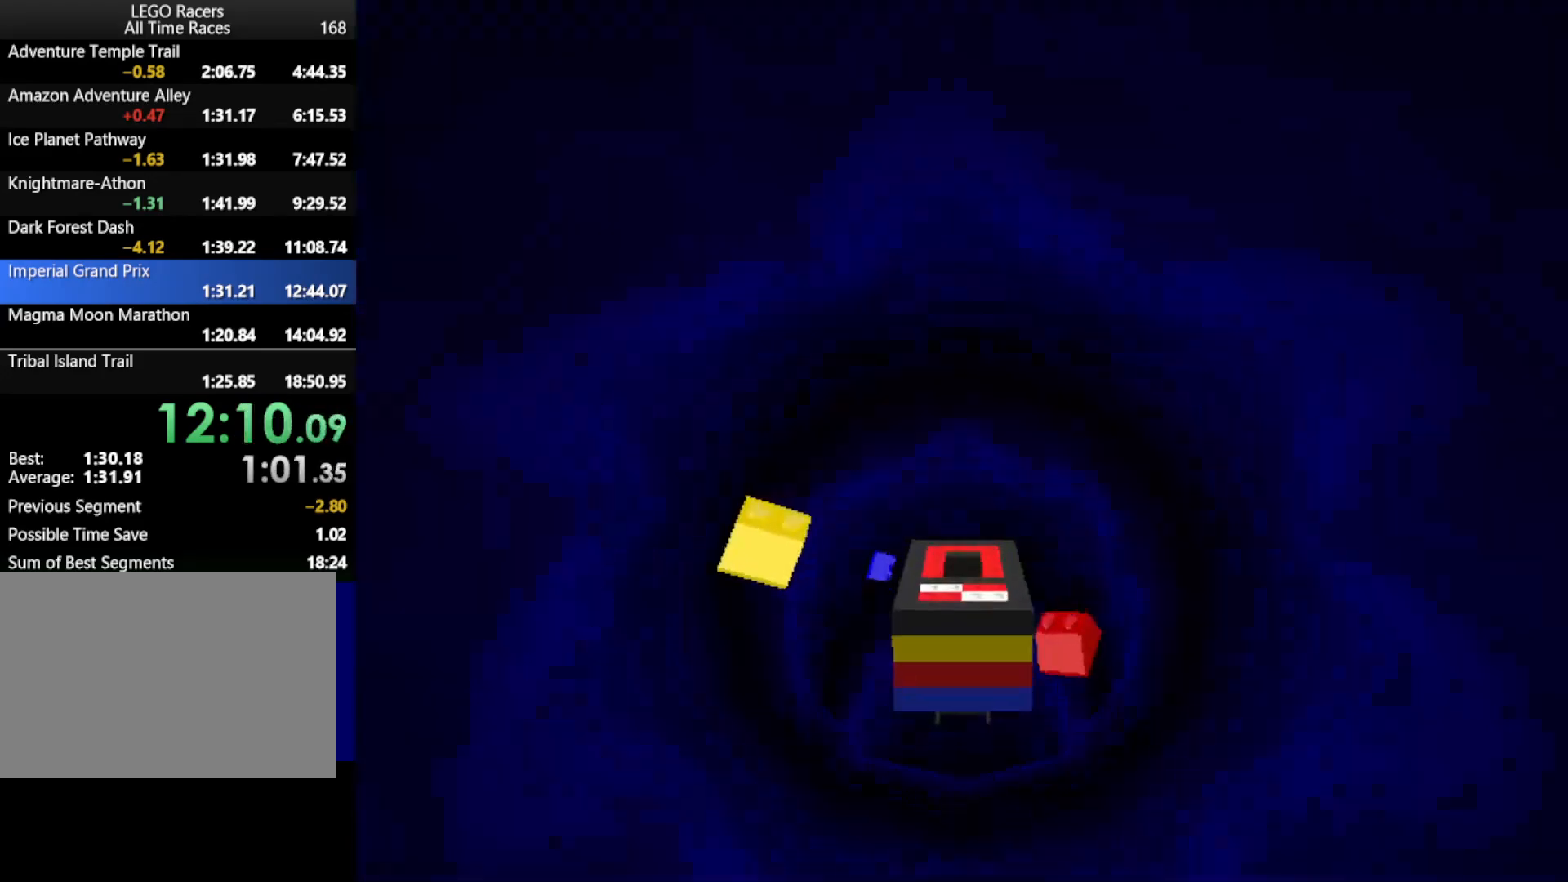
{"keys": ["up"], "events": []}
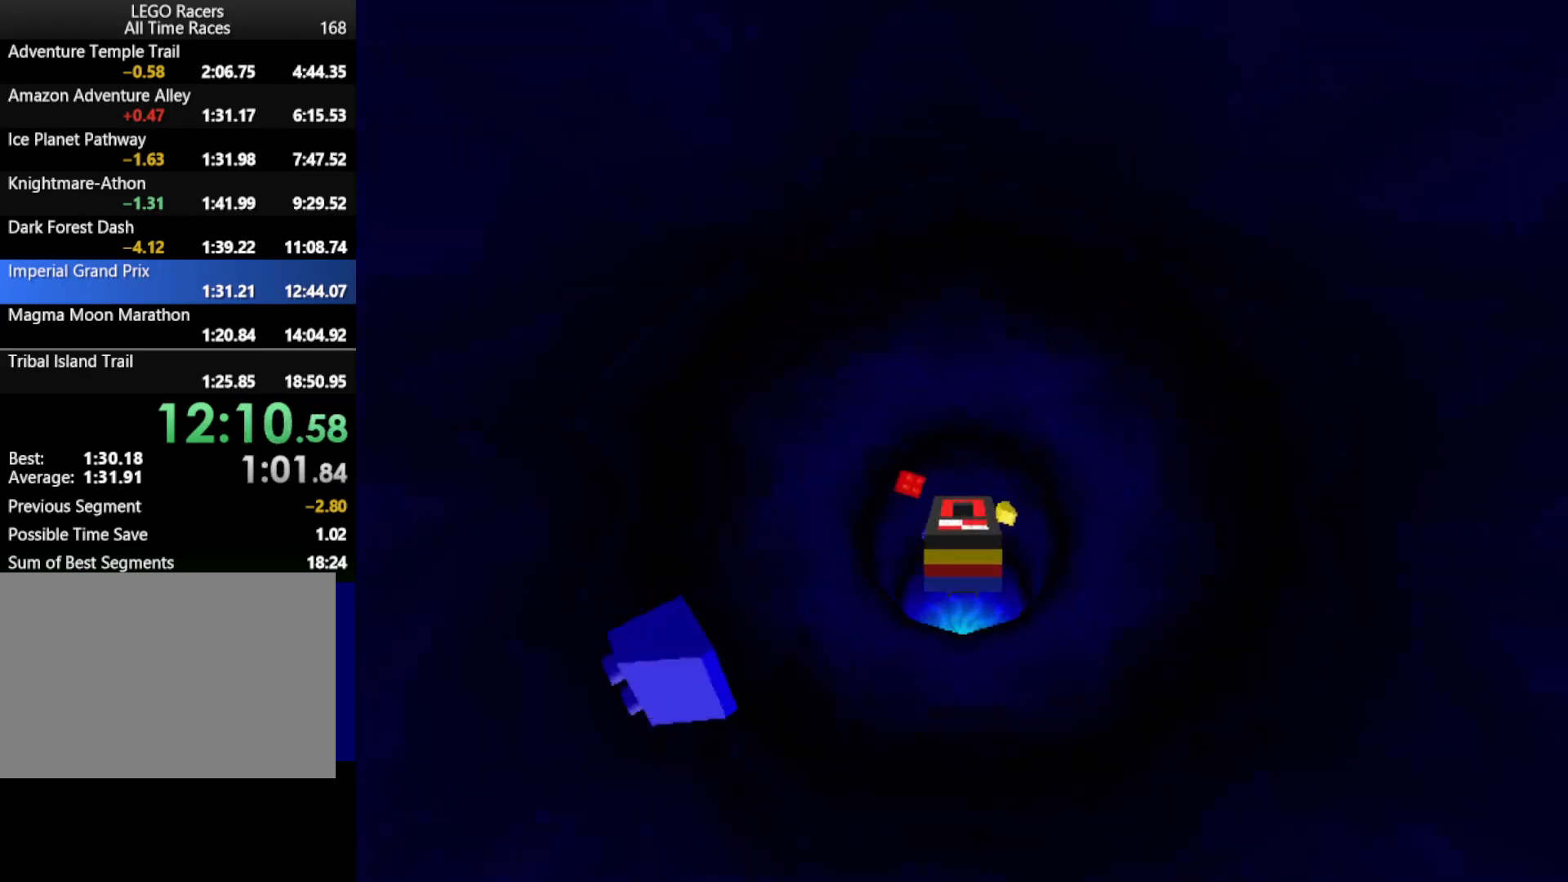
{"keys": ["up"], "events": []}
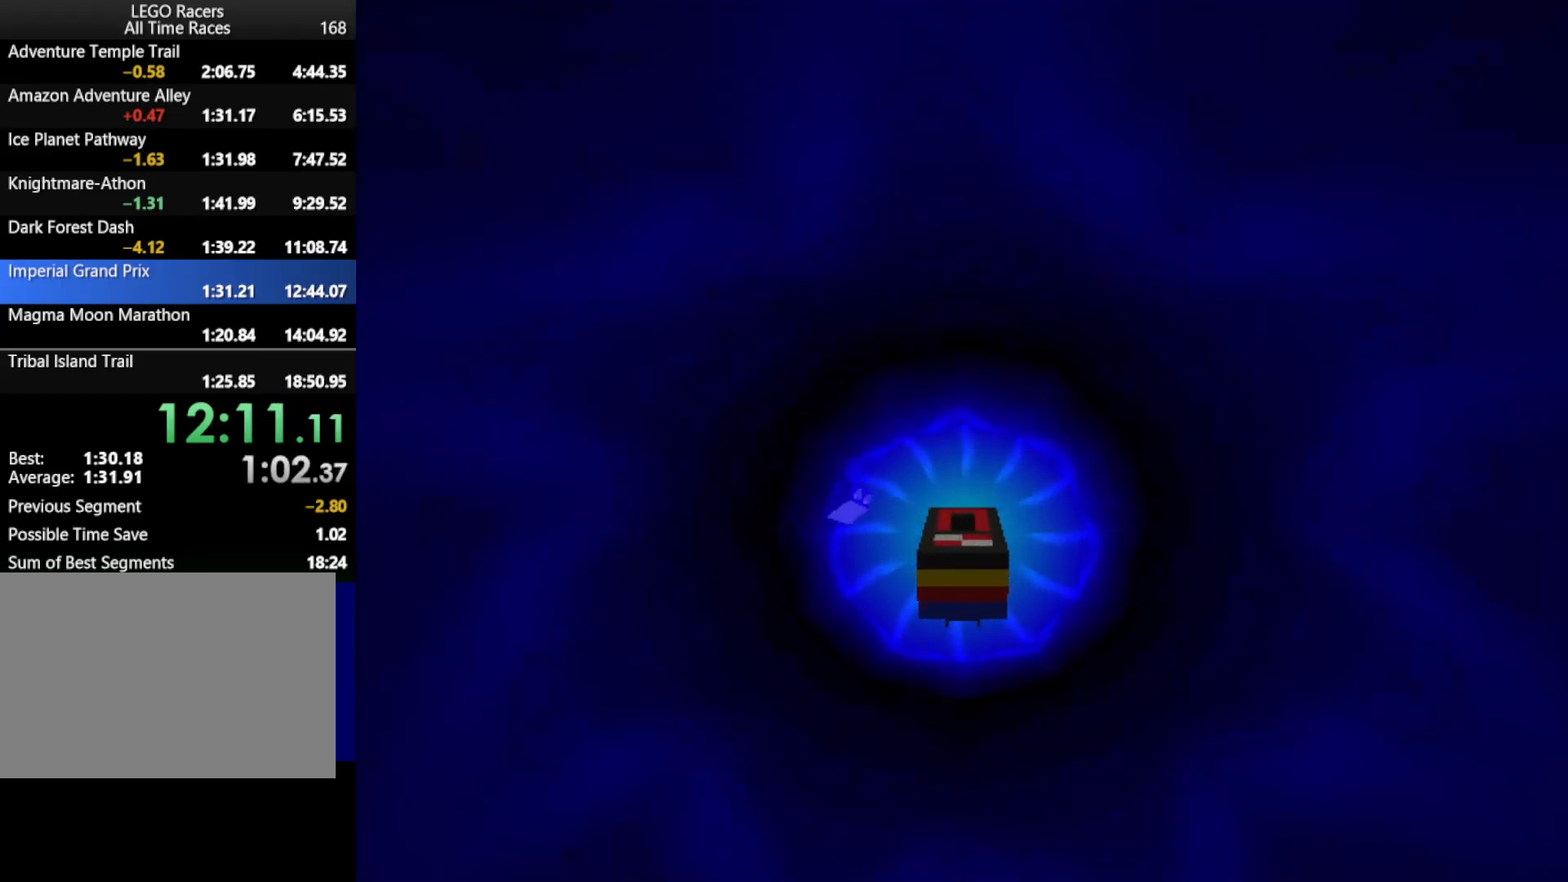
{"keys": [], "events": [[283, "up", "up"]]}
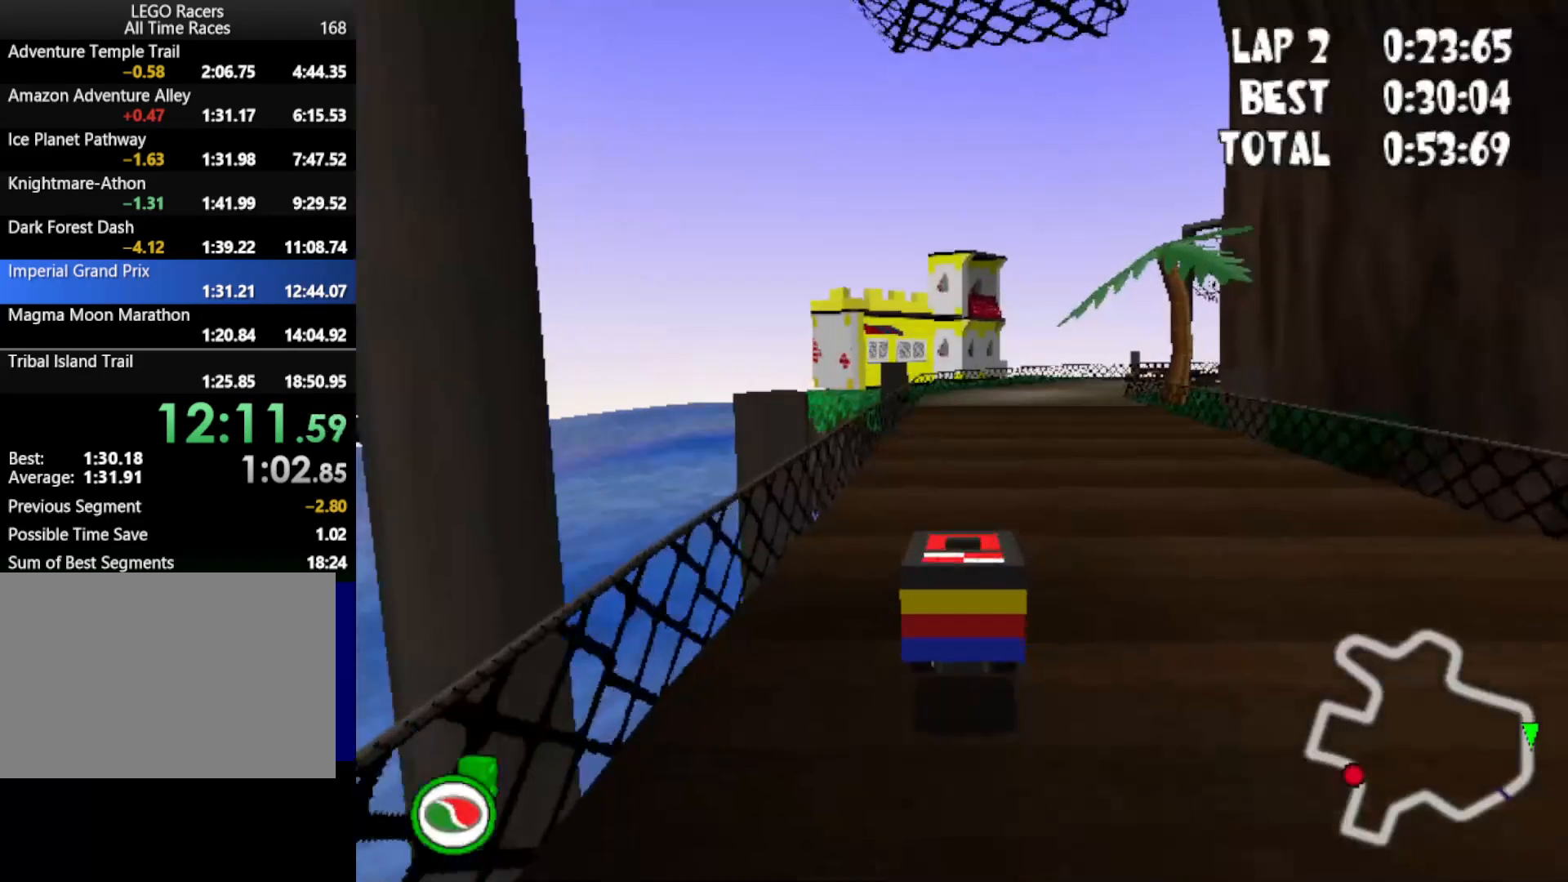
{"keys": ["down", "right", "up"], "events": [[83, "up", "down"], [117, "down", "down"], [167, "right", "down"]]}
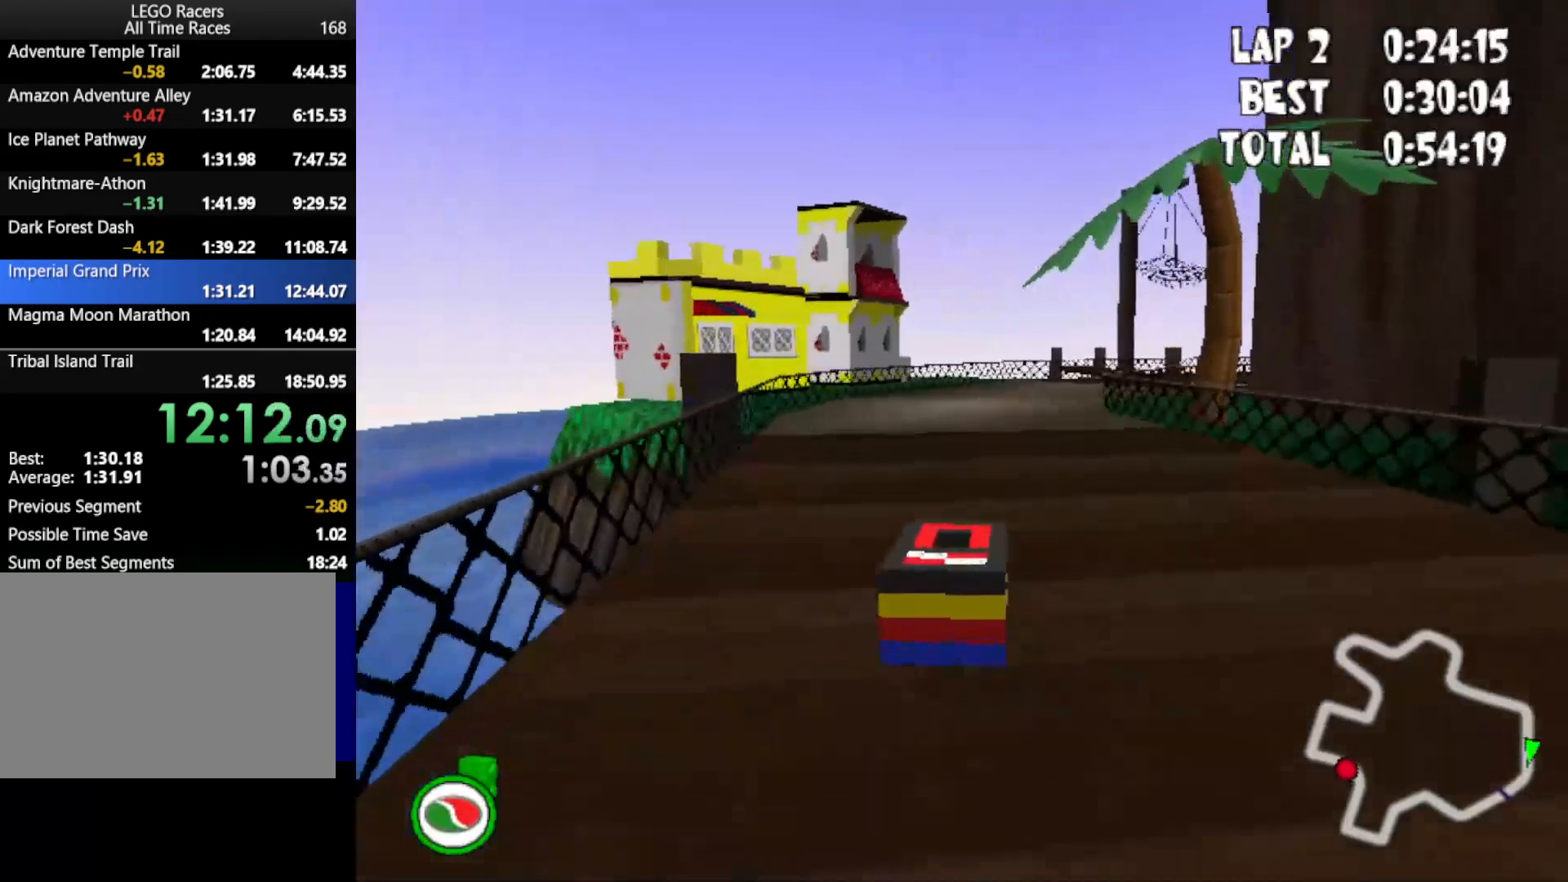
{"keys": ["down", "up"], "events": [[33, "right", "up"], [183, "right", "down"], [367, "right", "up"]]}
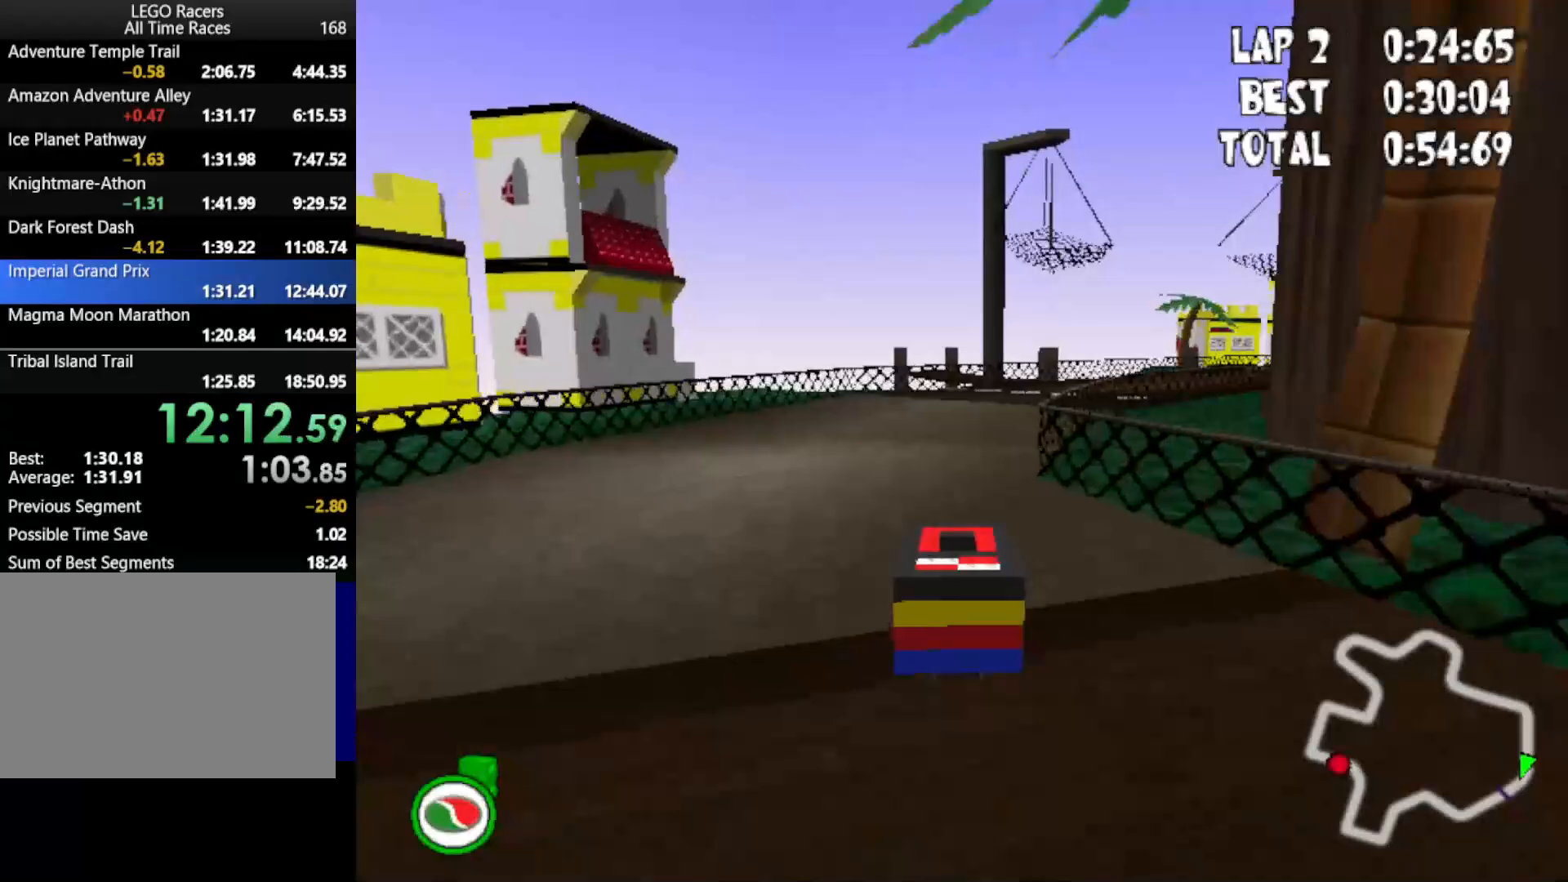
{"keys": ["down", "right", "up"], "events": [[383, "right", "down"]]}
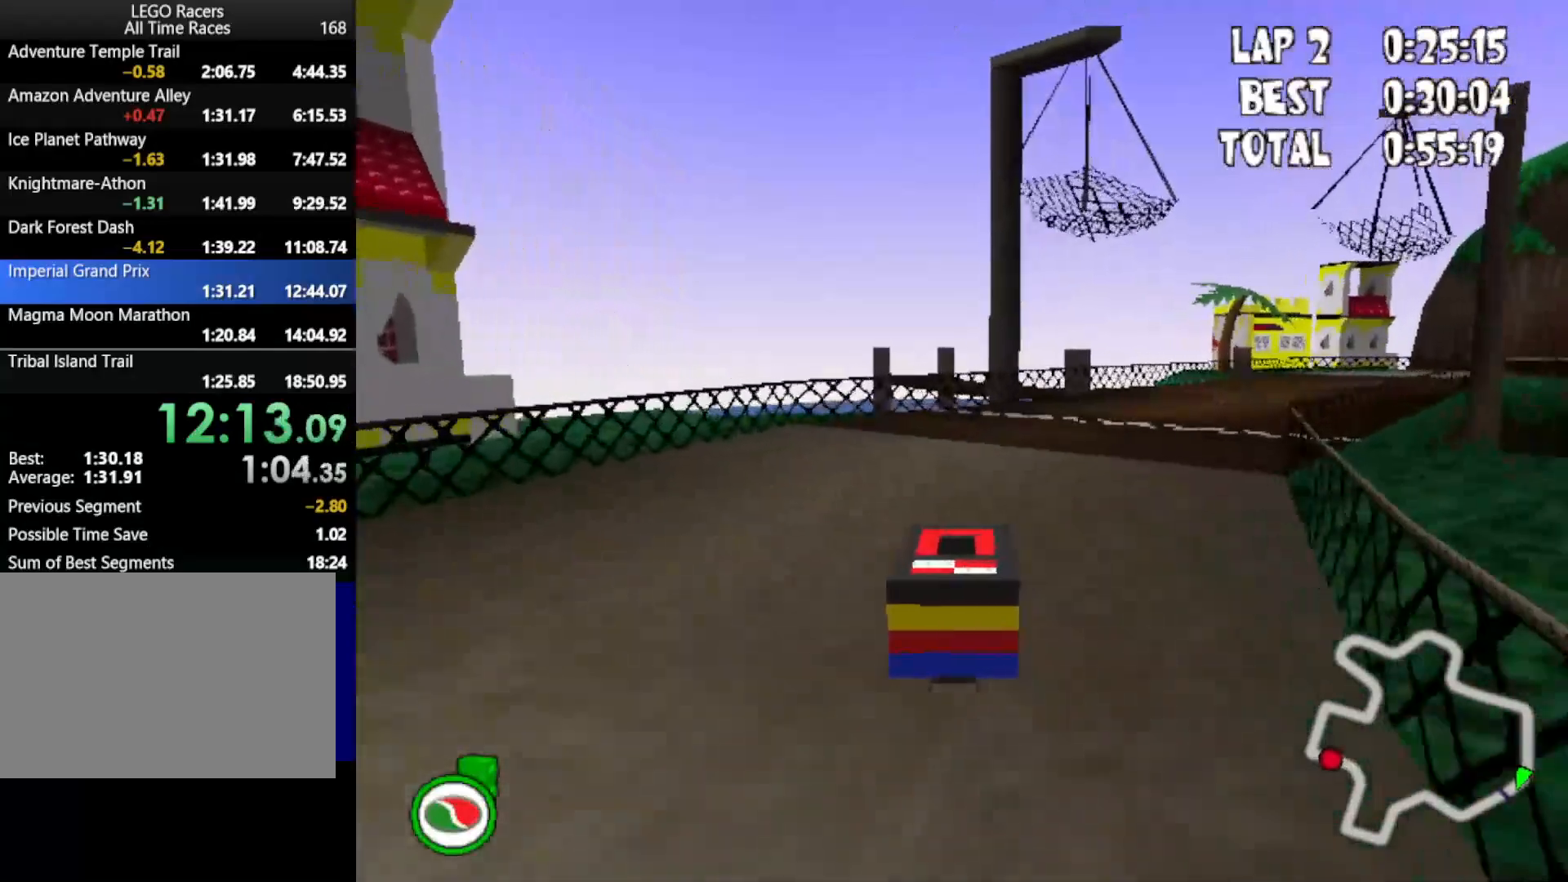
{"keys": ["down", "right", "up"], "events": [[167, "right", "up"], [500, "right", "down"]]}
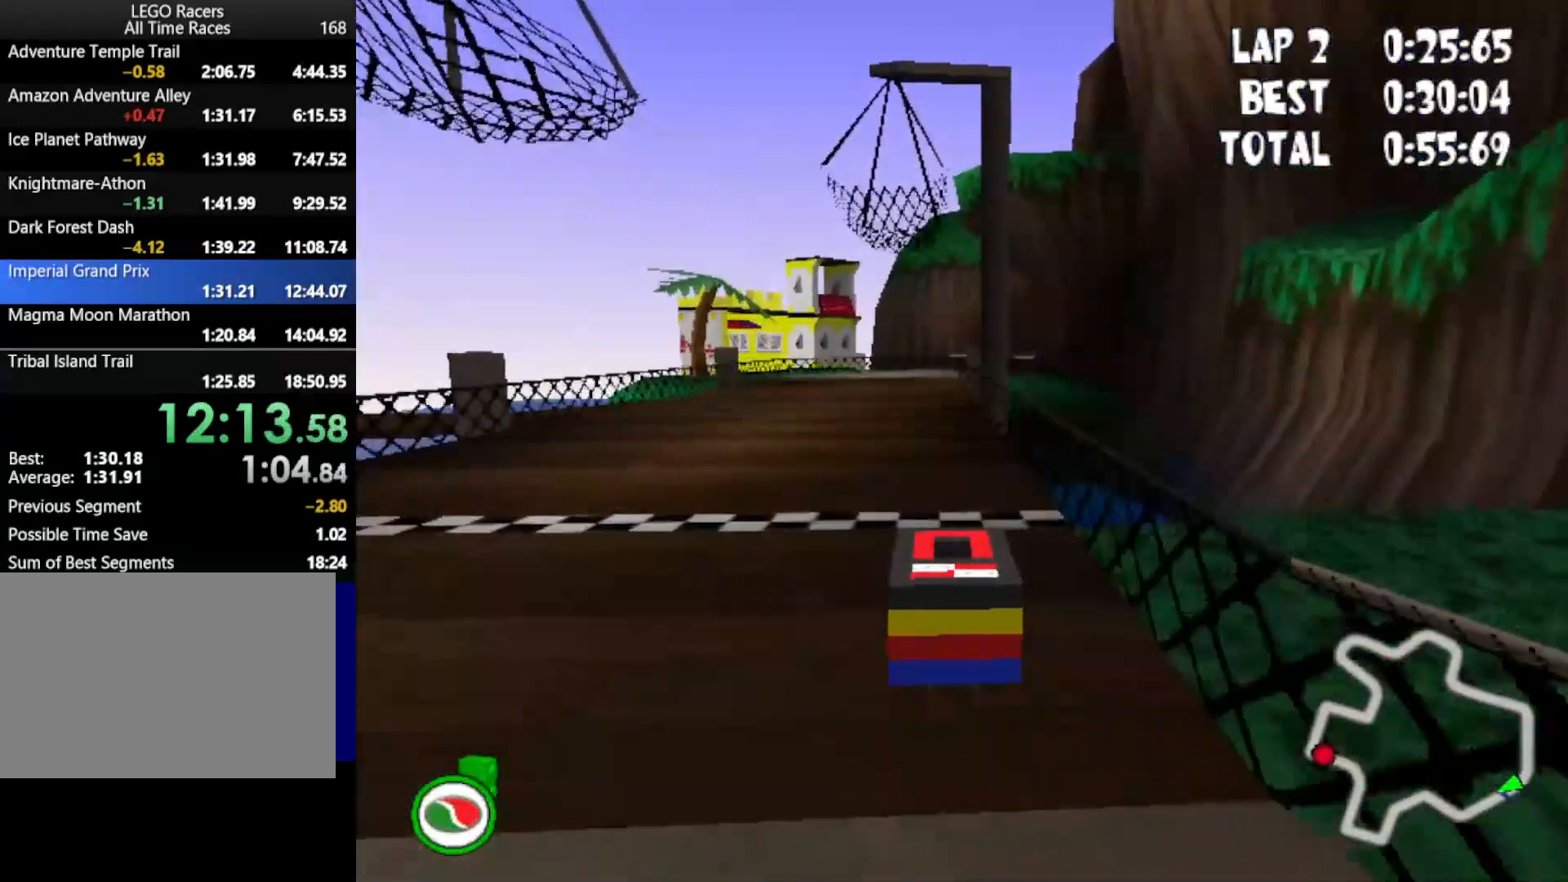
{"keys": ["down", "up"], "events": [[83, "right", "up"]]}